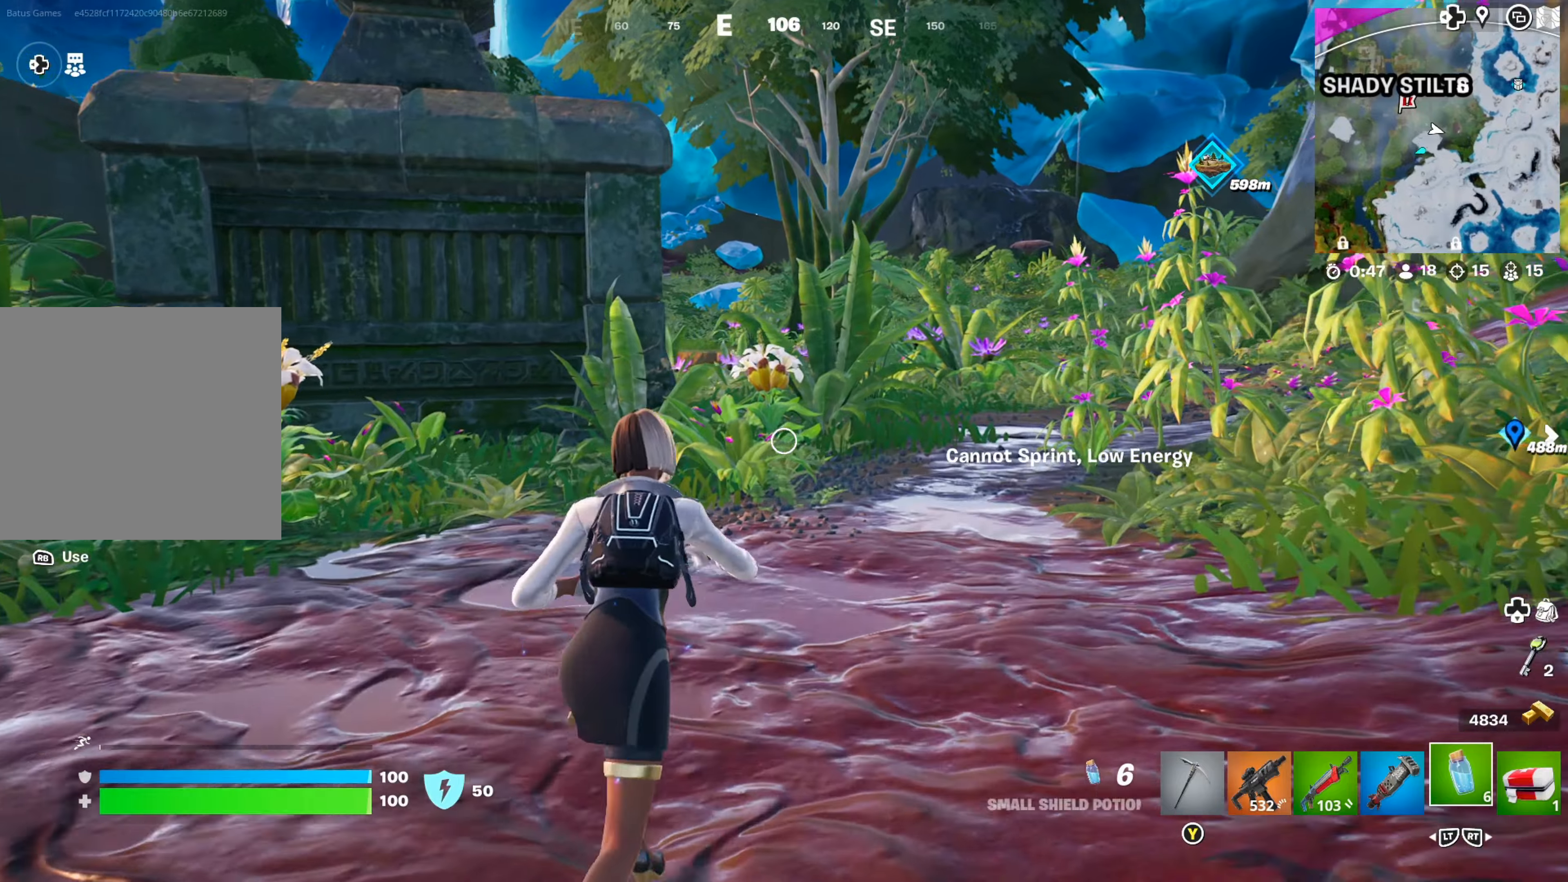
Gameplay with a controller (Xbox layout); each line is a JSON object with the inputs held at the frame after it. "events" lists button and stick changes between this image and that frame as [ms after this image, input, new state], when the widget could be followed in between. Not read: R3.
{"buttons": [], "left_stick": "up", "right_stick": "center", "events": [[350, "L2", "down"], [434, "L2", "up"]]}
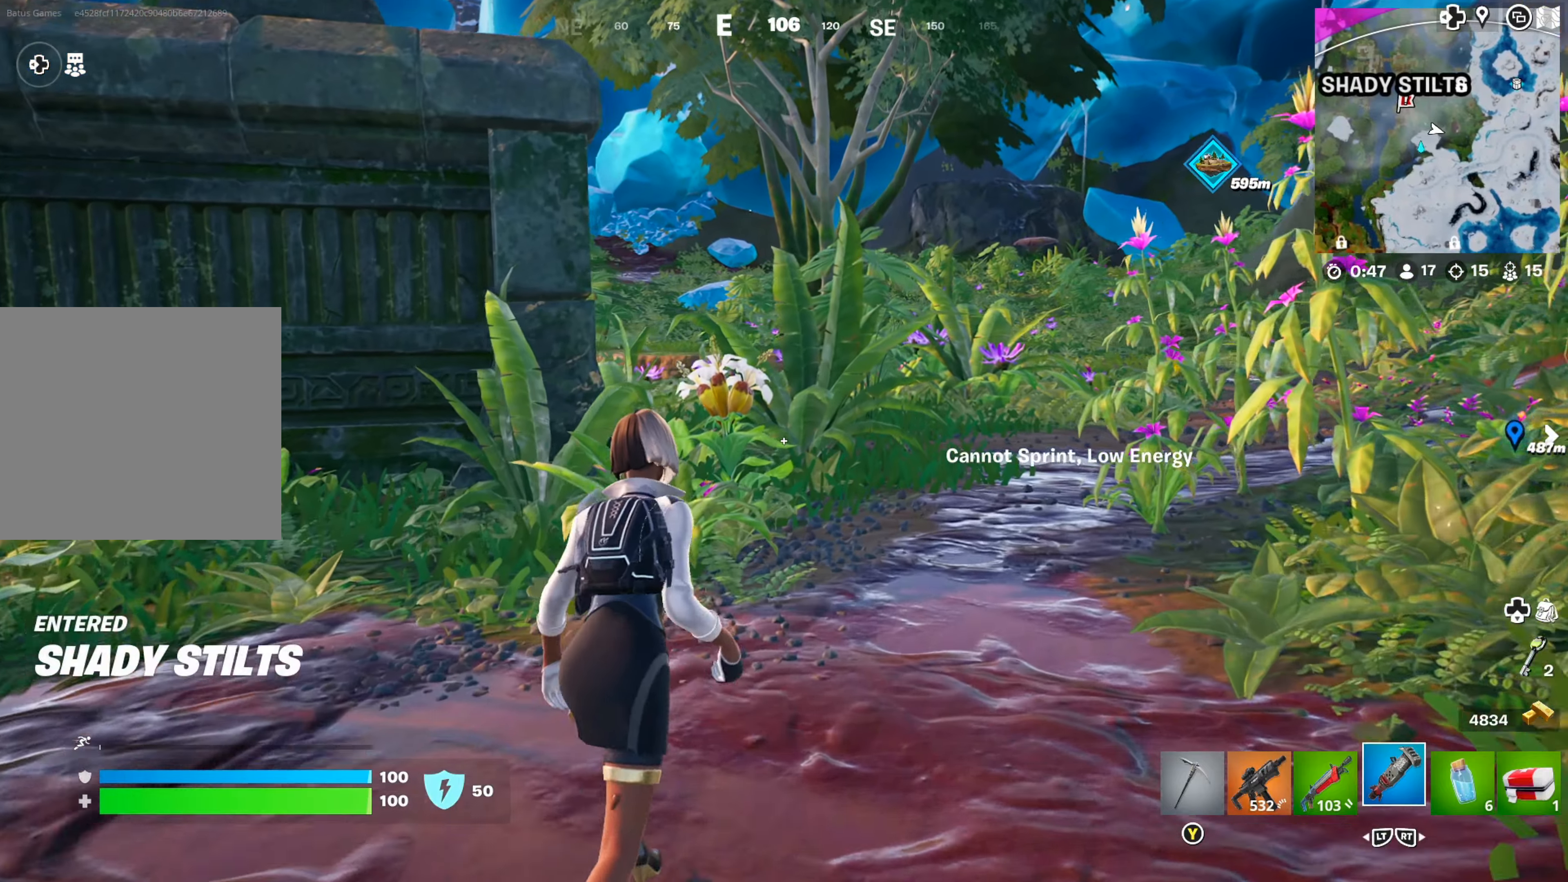
{"buttons": [], "left_stick": "up", "right_stick": "center", "events": [[100, "L2", "down"], [217, "L2", "up"], [250, "L2", "down"], [334, "L2", "up"]]}
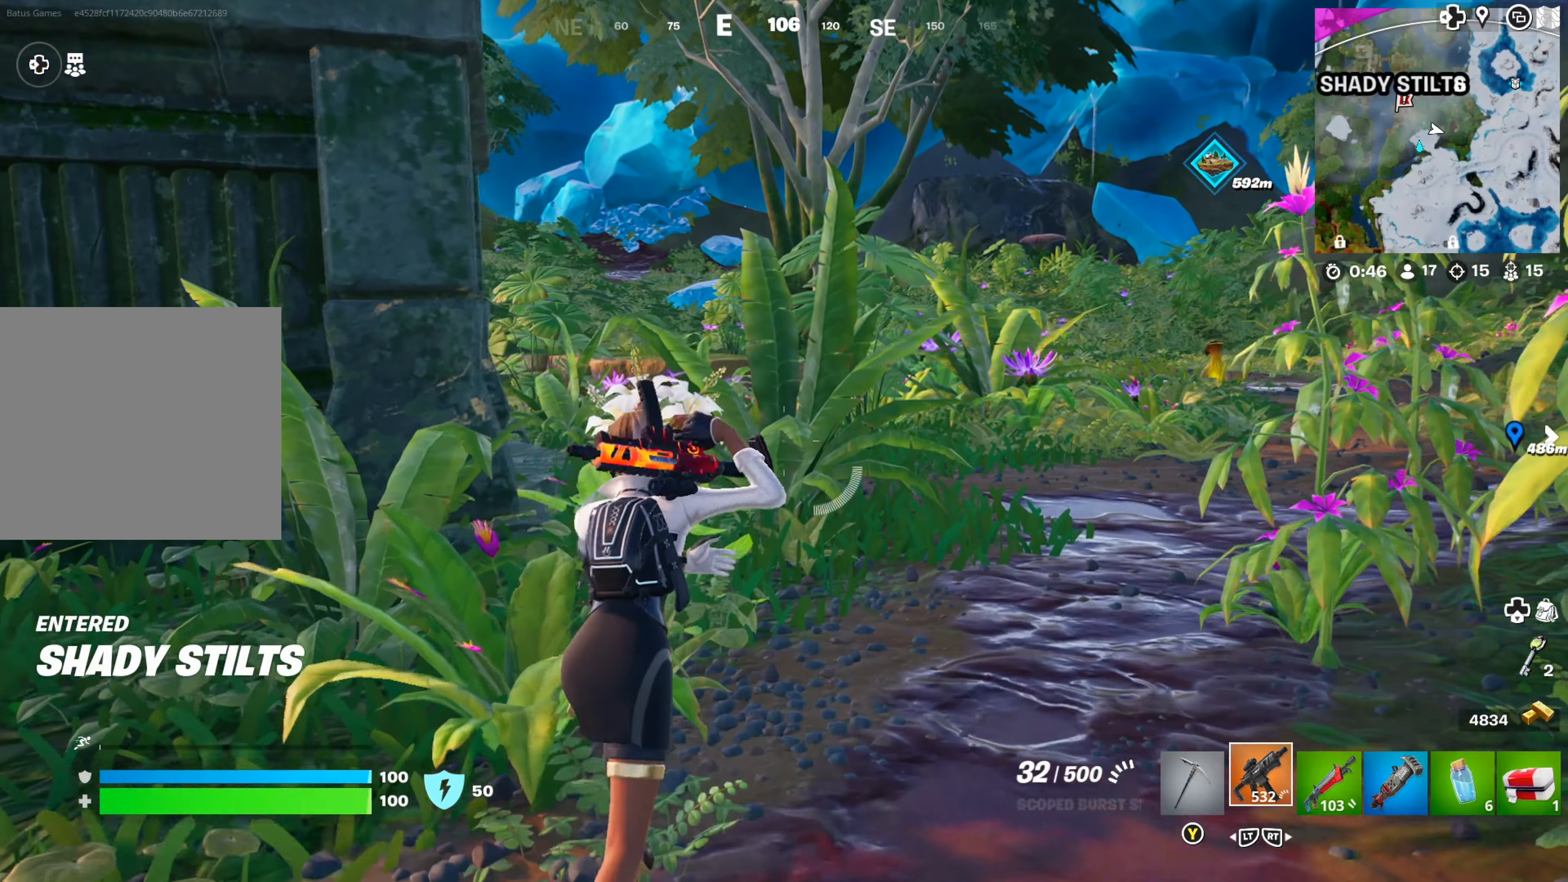
{"buttons": [], "left_stick": "center", "right_stick": "center", "events": [[150, "A", "down"], [200, "left_stick", "up-left"], [217, "A", "up"], [317, "left_stick", "center"], [317, "right_stick", "left"], [484, "right_stick", "center"]]}
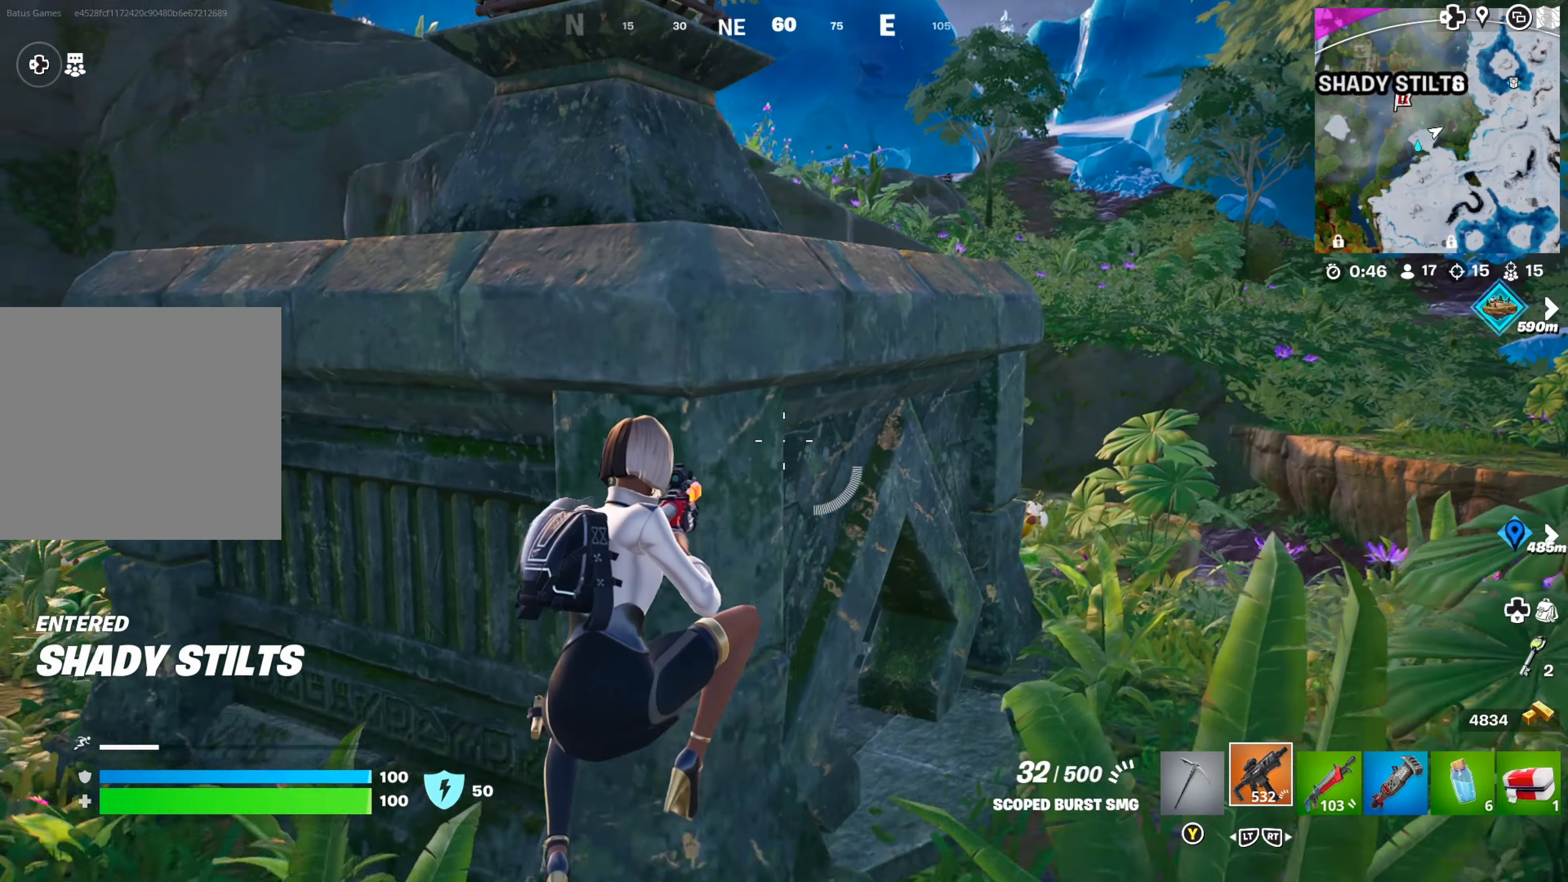
{"buttons": [], "left_stick": "up-right", "right_stick": "center", "events": [[84, "left_stick", "right"], [134, "left_stick", "up-right"]]}
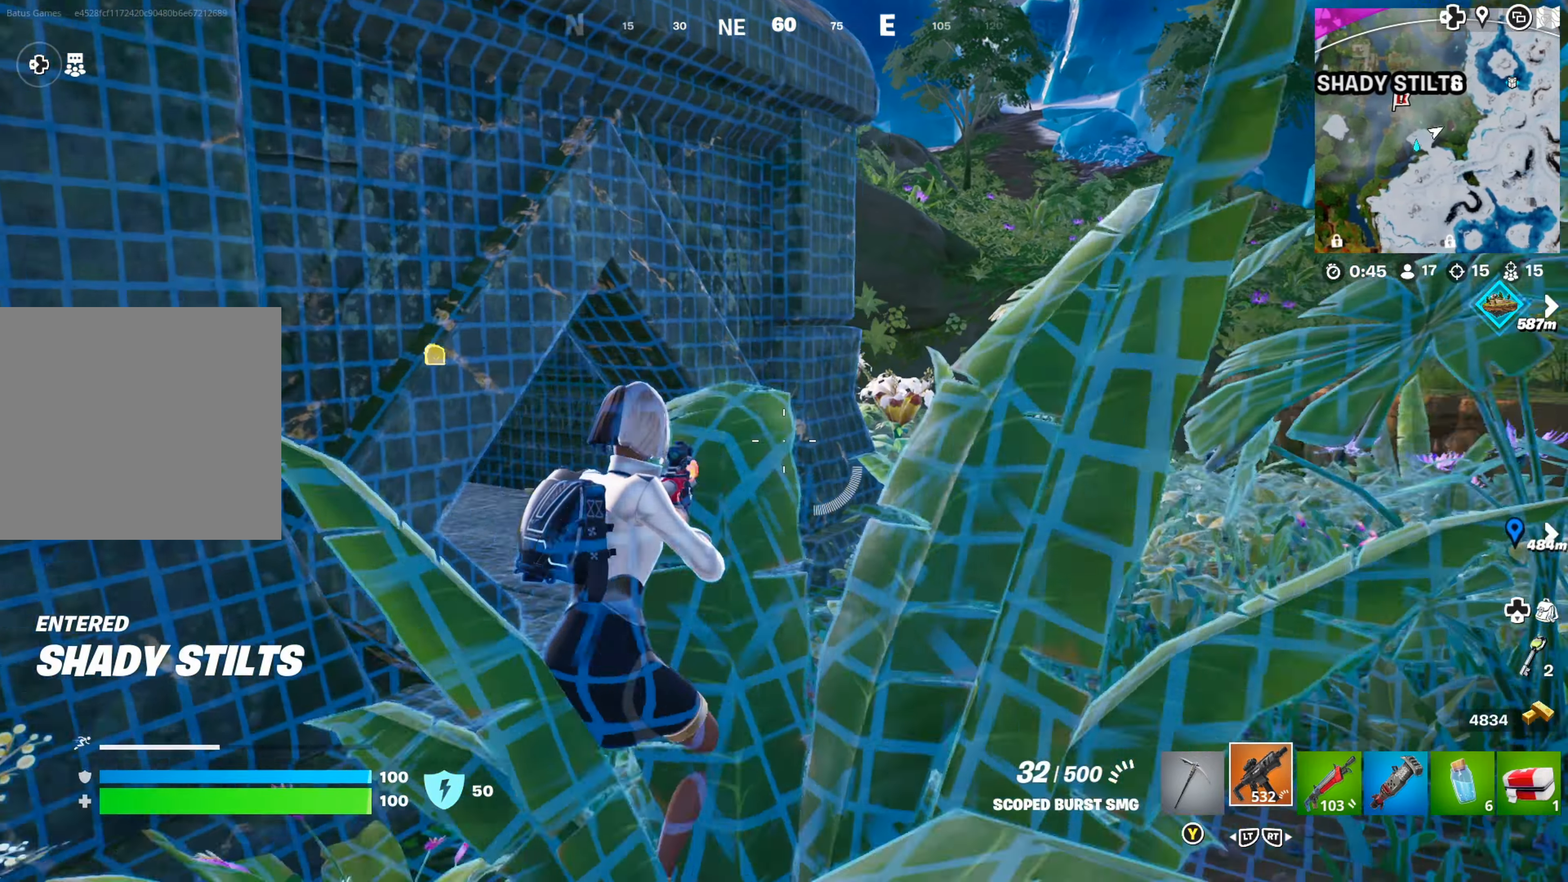
{"buttons": [], "left_stick": "right", "right_stick": "left", "events": [[234, "right_stick", "left"], [367, "right_stick", "center"], [434, "left_stick", "right"], [484, "right_stick", "left"]]}
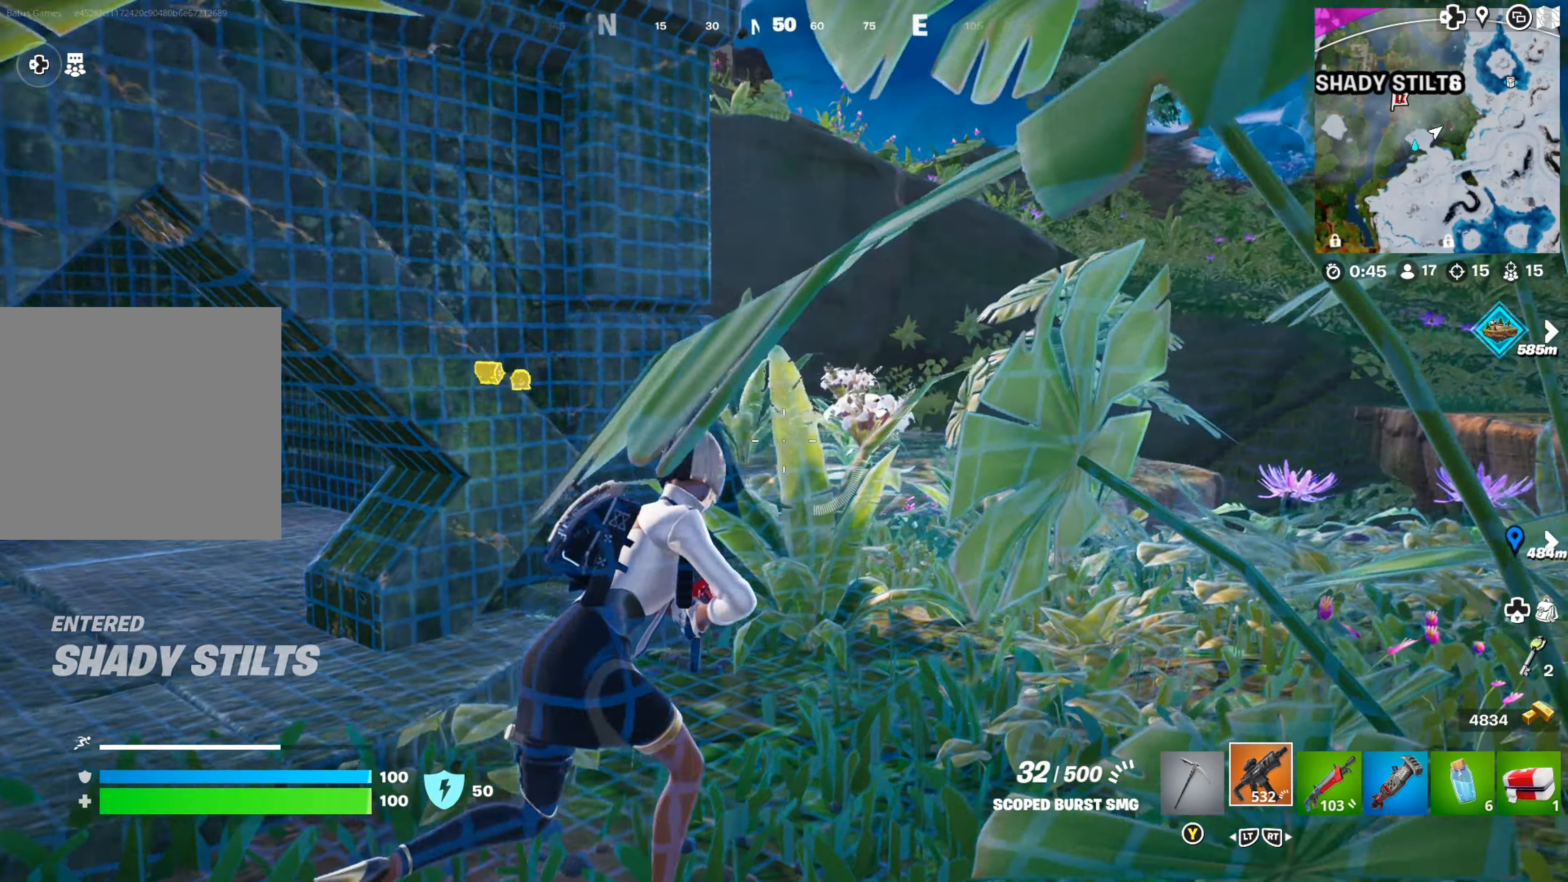
{"buttons": [], "left_stick": "right", "right_stick": "center", "events": [[150, "right_stick", "center"], [267, "left_stick", "center"], [300, "right_stick", "left"], [384, "left_stick", "right"], [500, "right_stick", "center"]]}
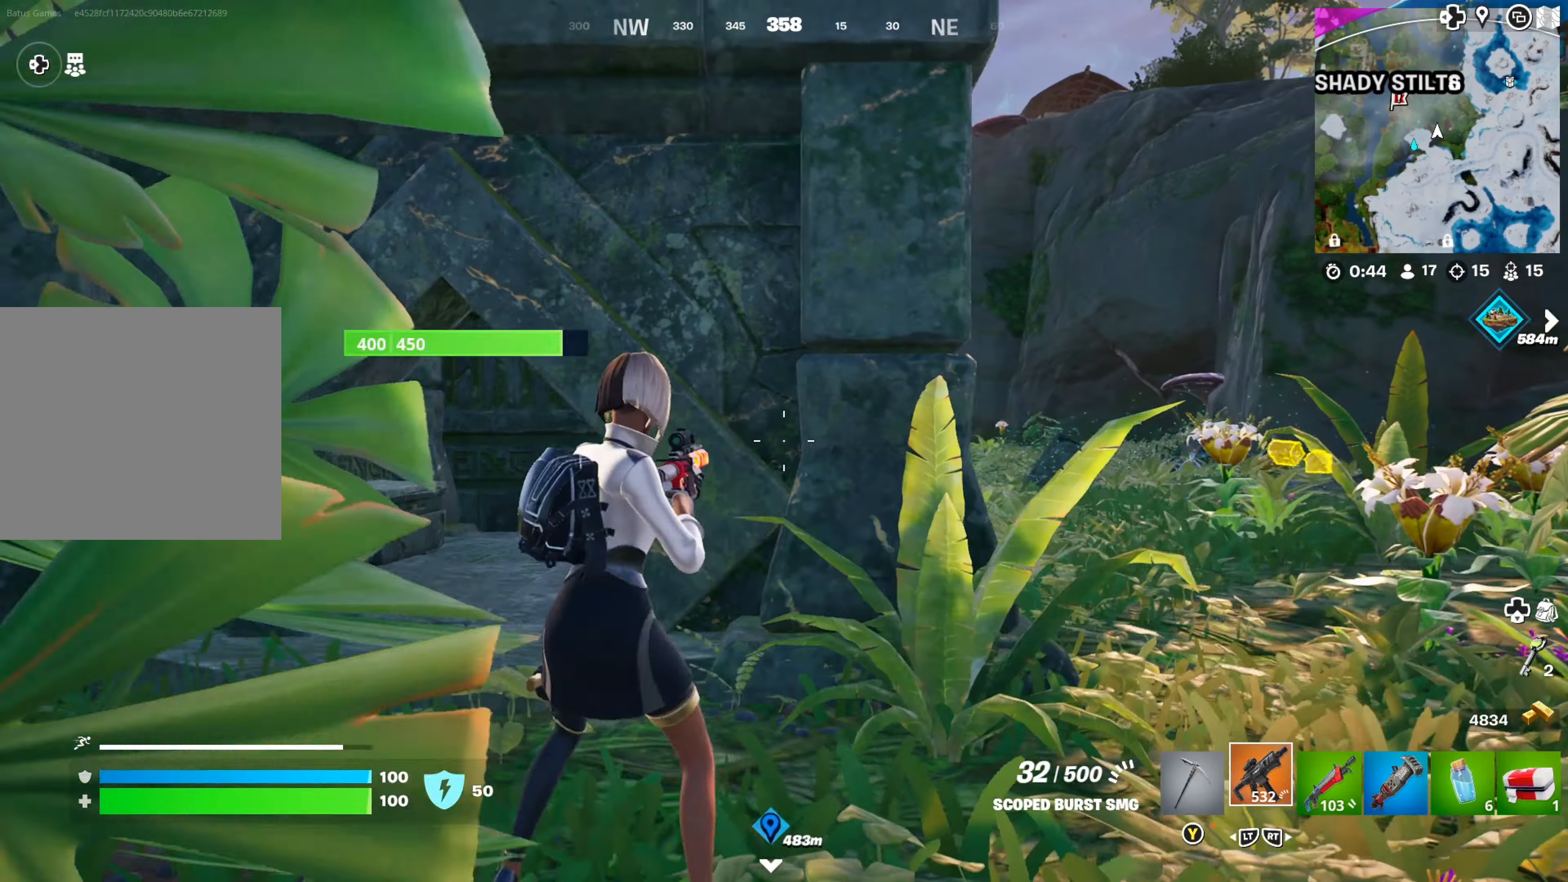
{"buttons": [], "left_stick": "left", "right_stick": "right", "events": [[250, "left_stick", "center"], [317, "left_stick", "left"], [350, "right_stick", "right"]]}
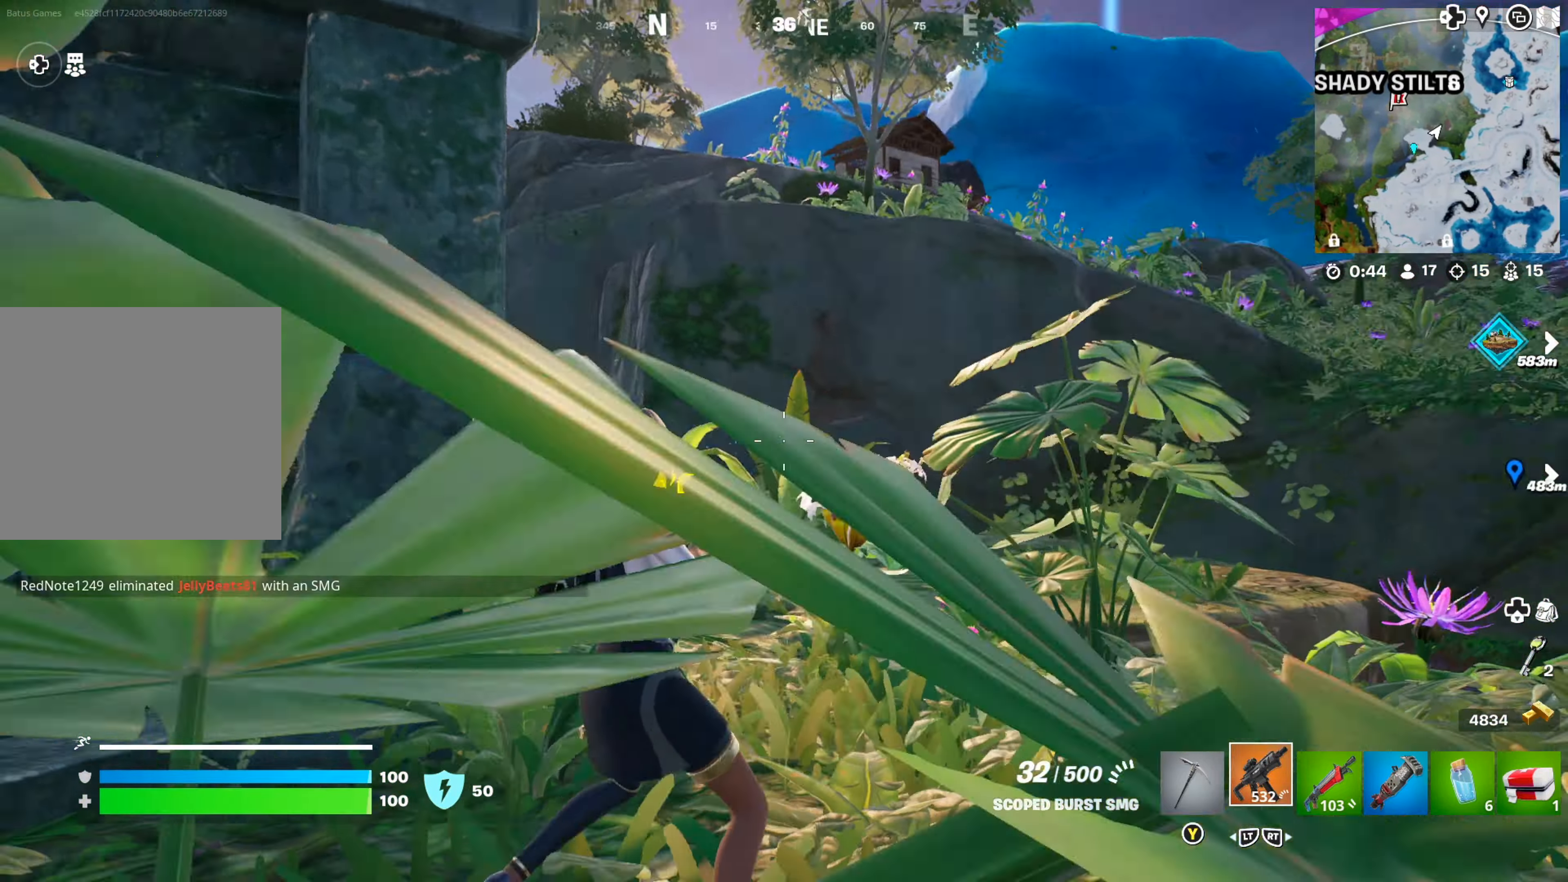
{"buttons": [], "left_stick": "center", "right_stick": "center", "events": [[34, "right_stick", "center"], [150, "left_stick", "center"], [234, "left_stick", "left"], [334, "right_stick", "left"], [384, "right_stick", "up-left"], [467, "left_stick", "center"], [484, "right_stick", "center"]]}
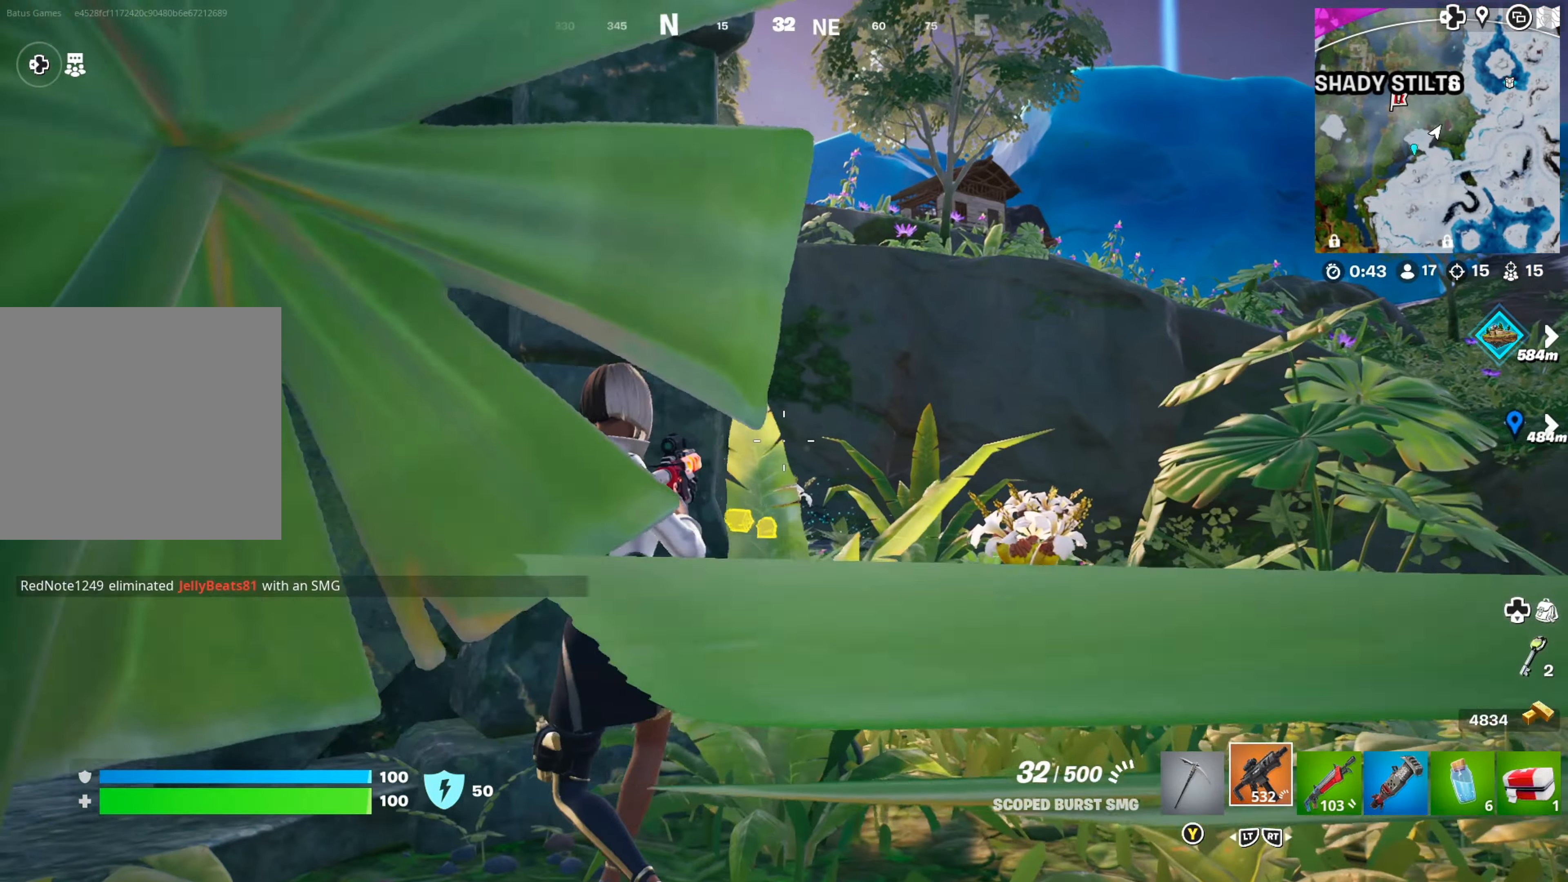
{"buttons": [], "left_stick": "right", "right_stick": "left", "events": [[17, "left_stick", "right"], [250, "left_stick", "center"], [350, "left_stick", "right"], [384, "right_stick", "left"]]}
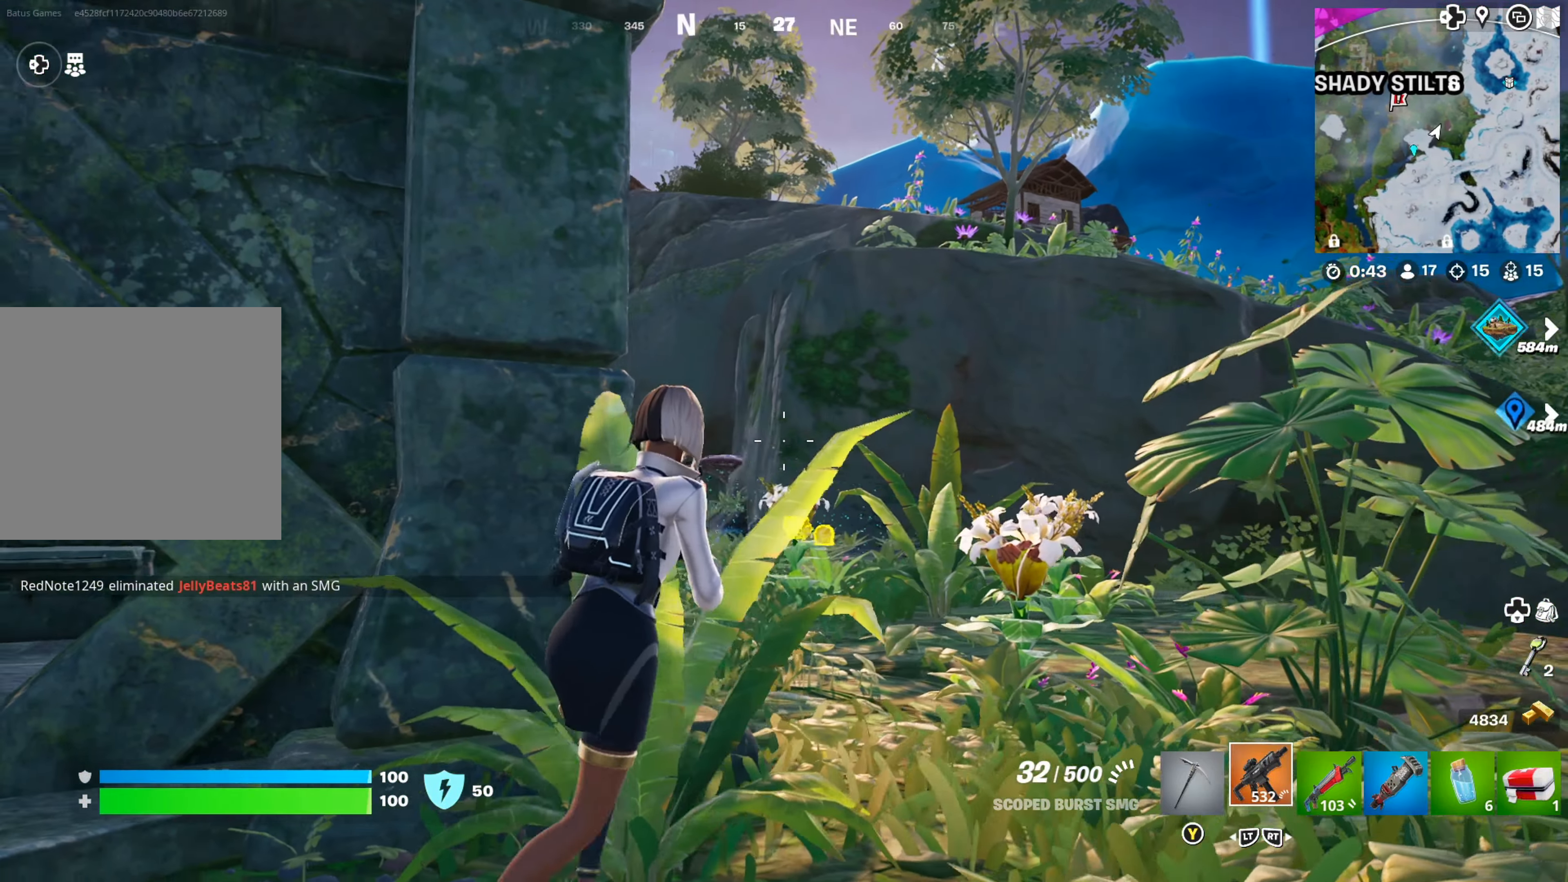
{"buttons": [], "left_stick": "center", "right_stick": "center", "events": [[50, "right_stick", "center"], [67, "left_stick", "center"]]}
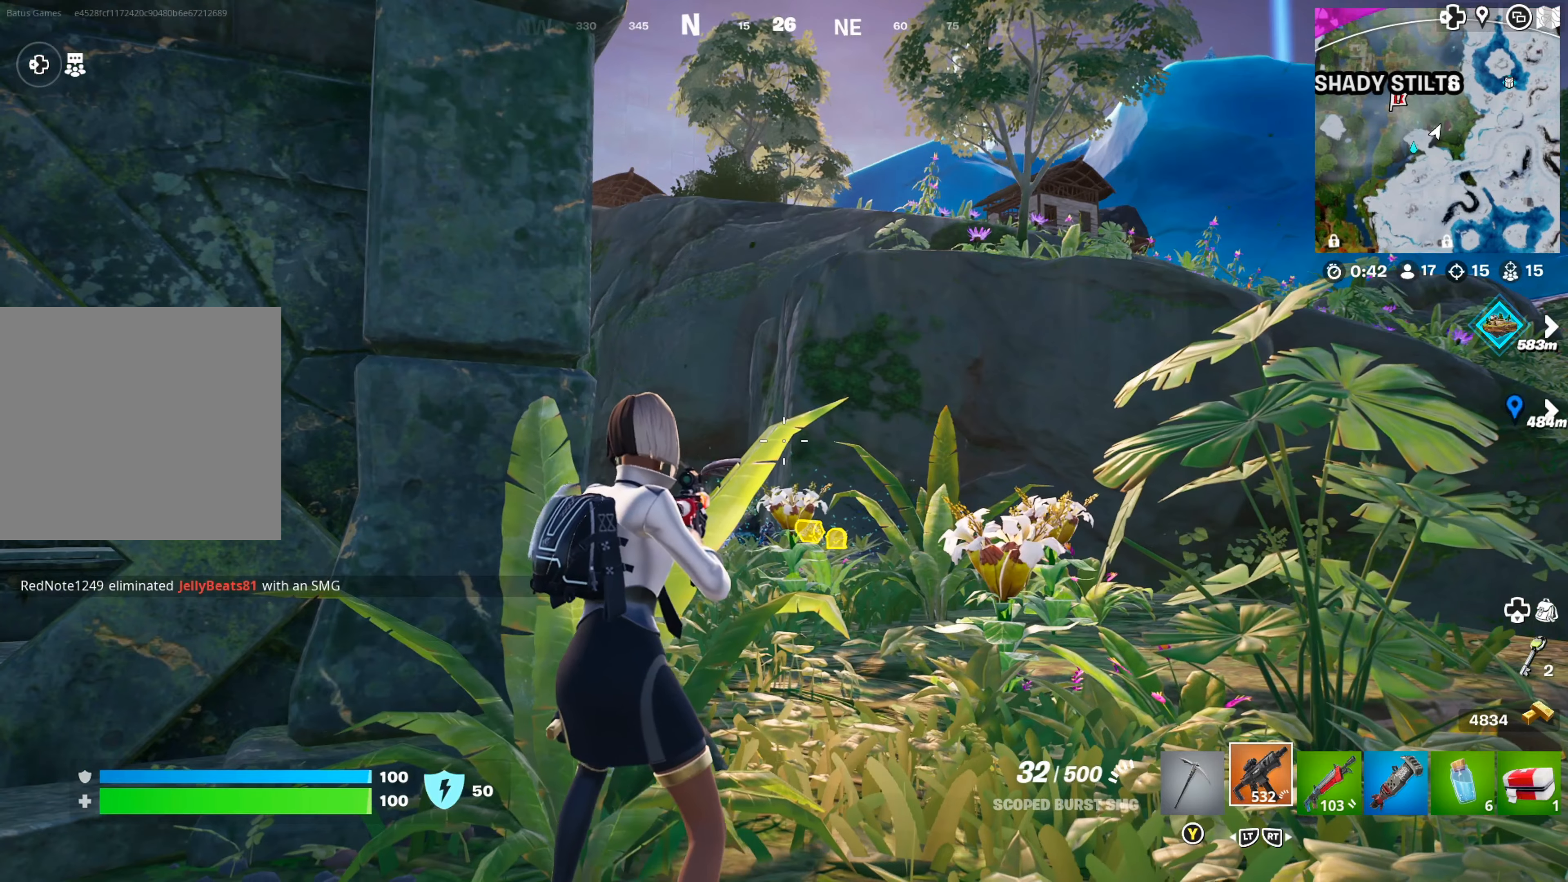
{"buttons": [], "left_stick": "center", "right_stick": "center", "events": [[83, "left_stick", "left"], [316, "left_stick", "center"]]}
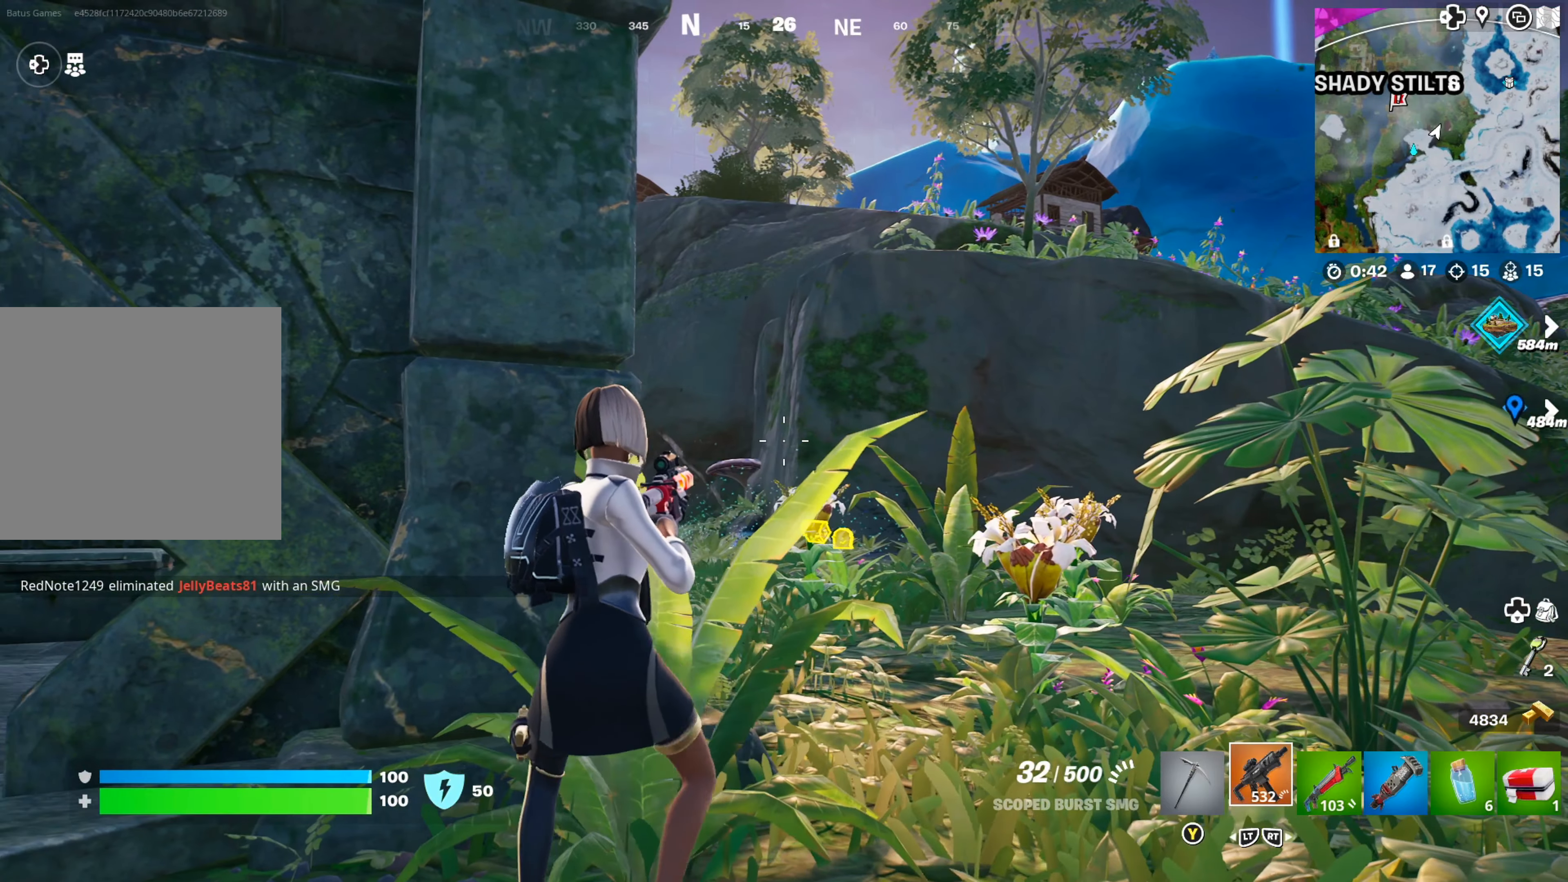
{"buttons": [], "left_stick": "left", "right_stick": "center", "events": [[66, "left_stick", "down-left"], [116, "left_stick", "left"]]}
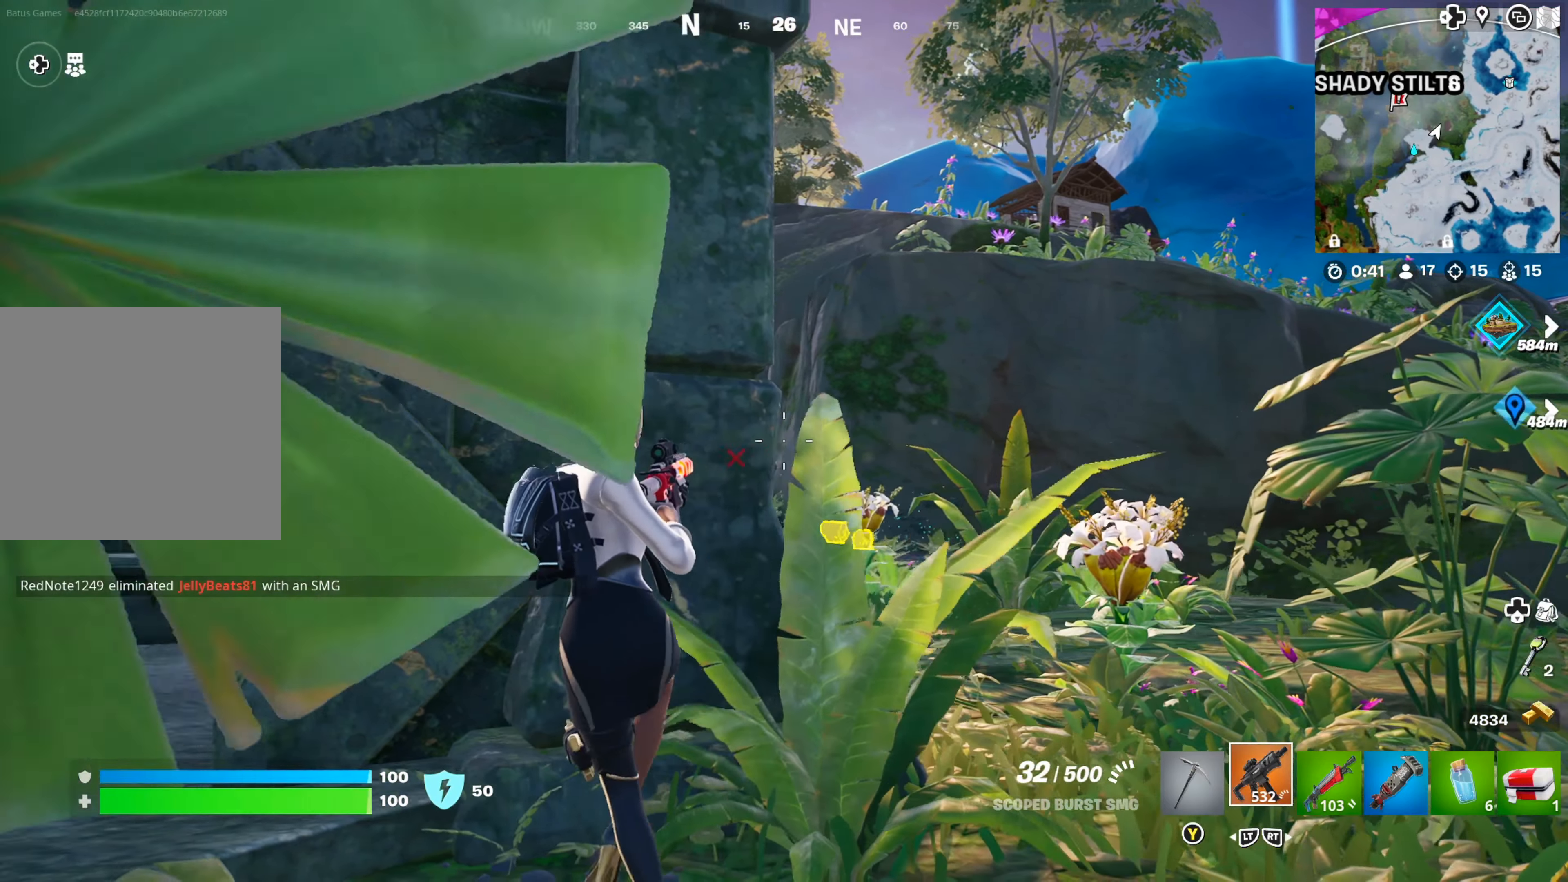
{"buttons": [], "left_stick": "right", "right_stick": "center", "events": [[200, "left_stick", "center"], [283, "left_stick", "right"], [333, "right_stick", "left"], [483, "right_stick", "center"]]}
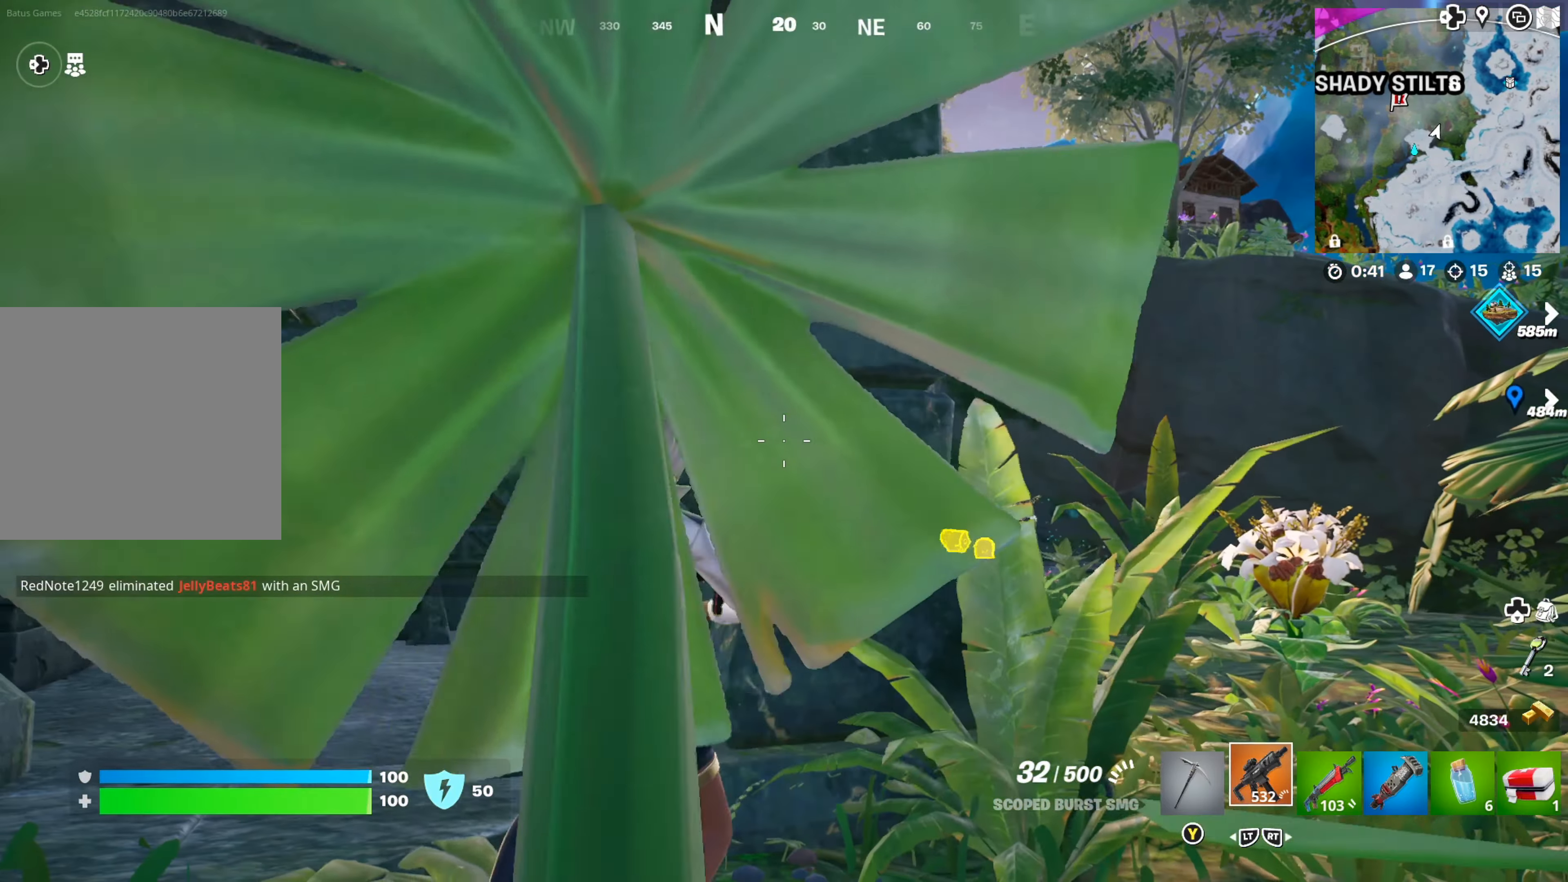
{"buttons": [], "left_stick": "center", "right_stick": "center", "events": [[266, "left_stick", "center"]]}
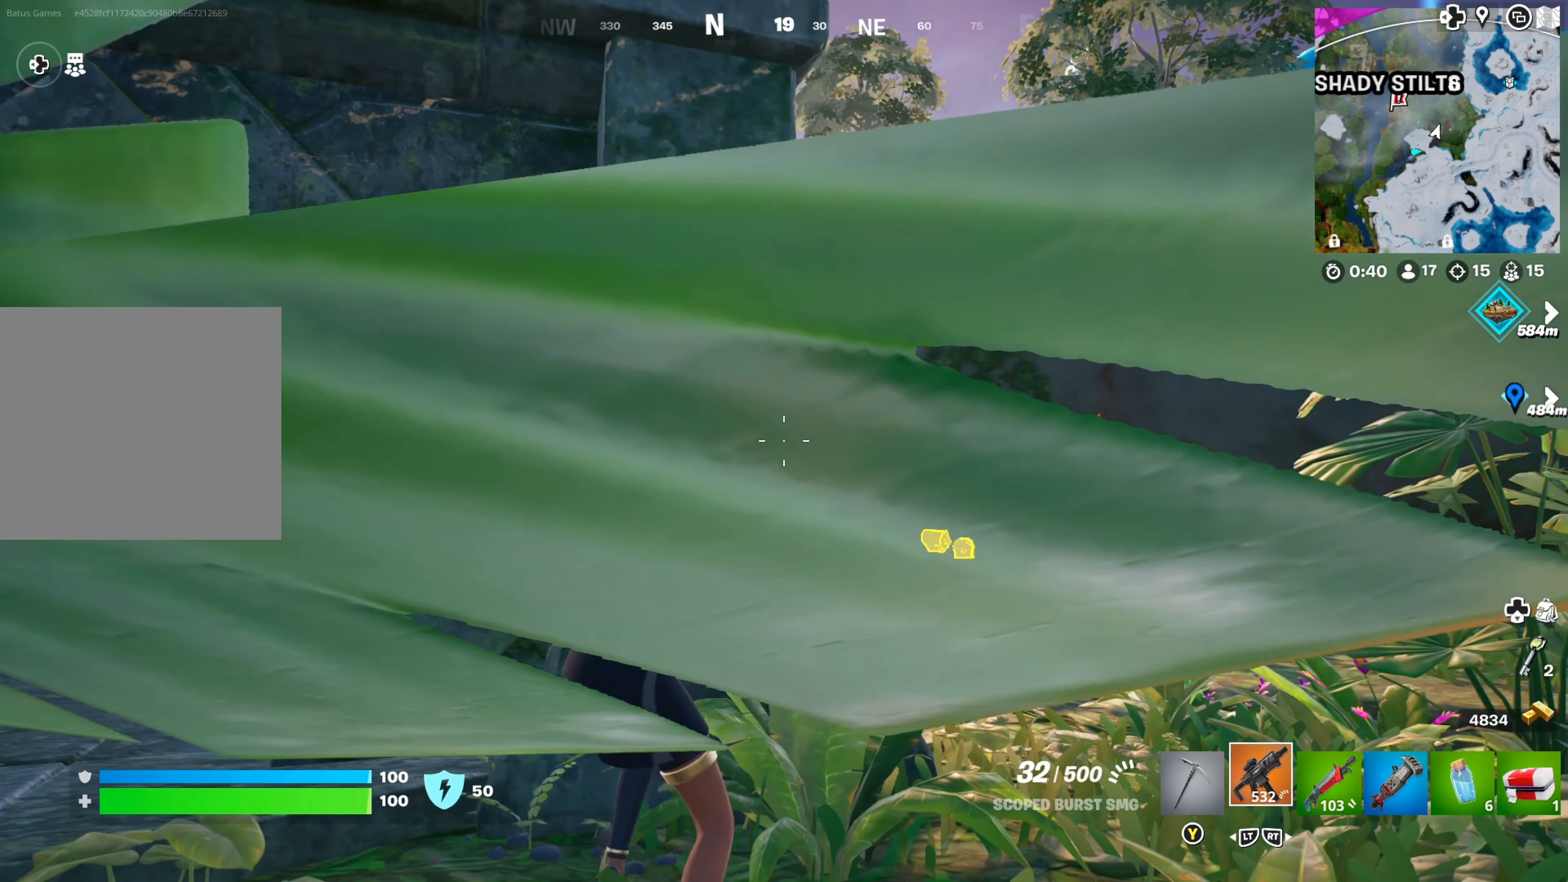
{"buttons": [], "left_stick": "left", "right_stick": "center", "events": [[200, "left_stick", "left"], [333, "right_stick", "right"], [483, "right_stick", "center"]]}
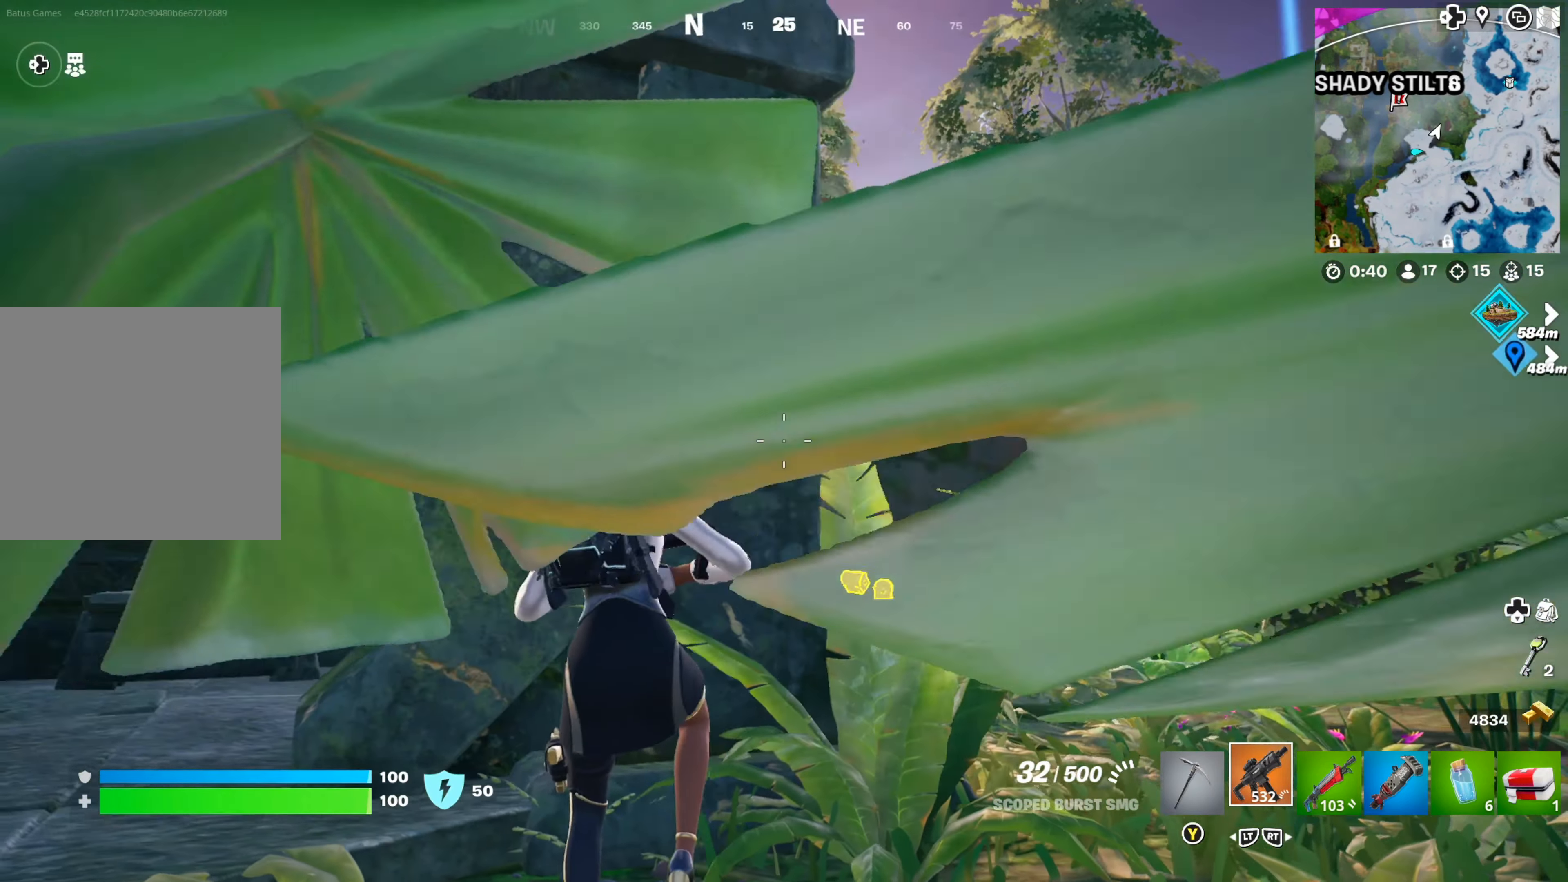
{"buttons": [], "left_stick": "up-left", "right_stick": "left", "events": [[66, "left_stick", "center"], [166, "left_stick", "left"], [266, "right_stick", "left"], [483, "left_stick", "up-left"]]}
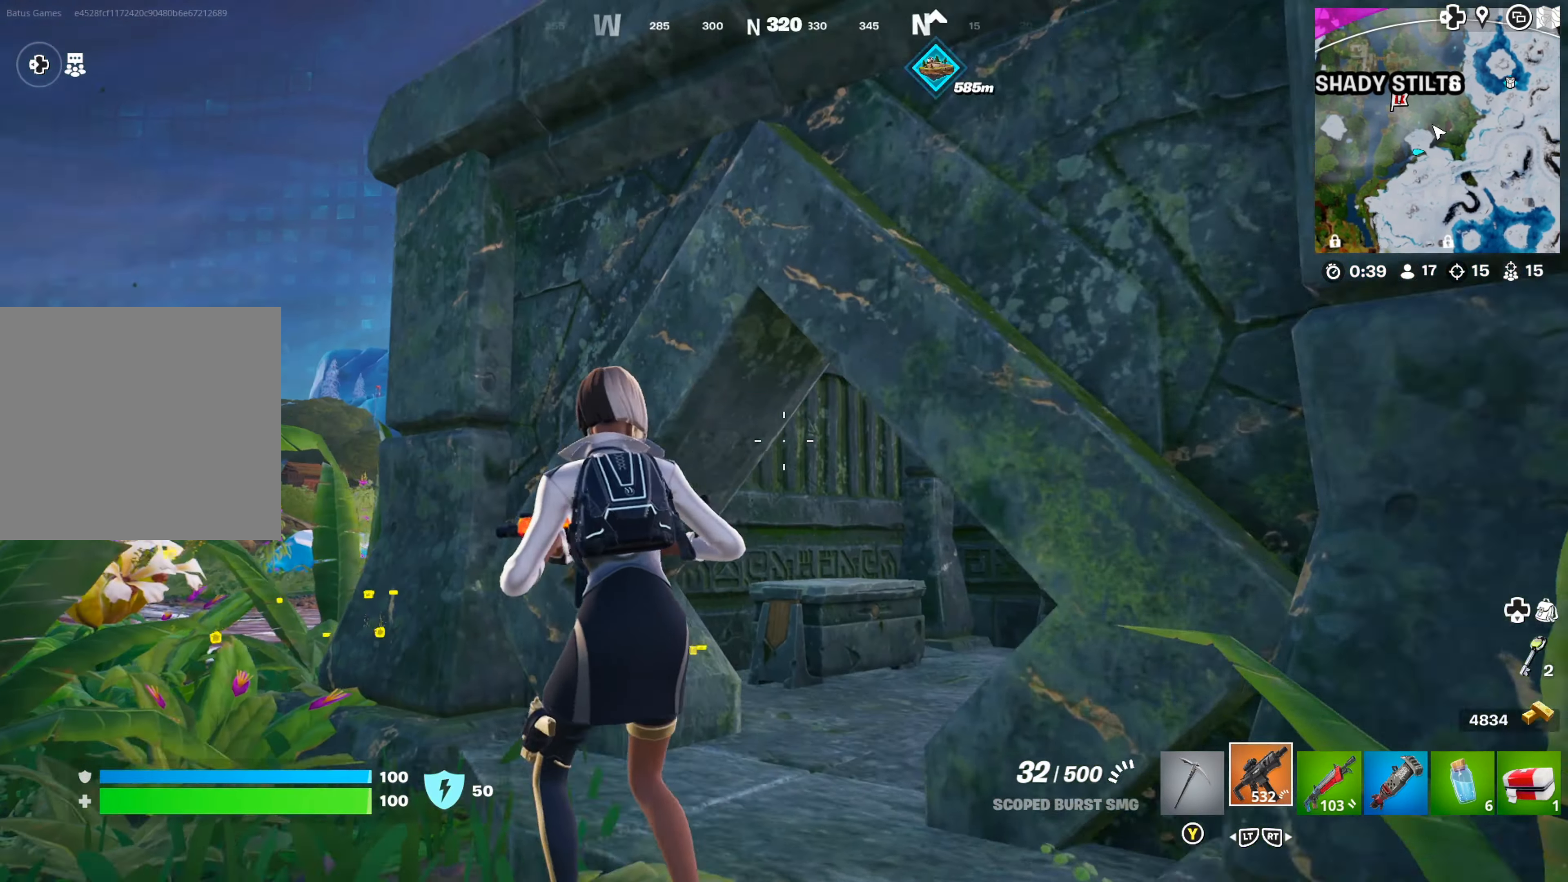
{"buttons": [], "left_stick": "up", "right_stick": "center", "events": [[33, "right_stick", "center"], [100, "left_stick", "up"], [133, "right_stick", "right"], [200, "left_stick", "up-right"], [316, "right_stick", "center"], [500, "left_stick", "up"]]}
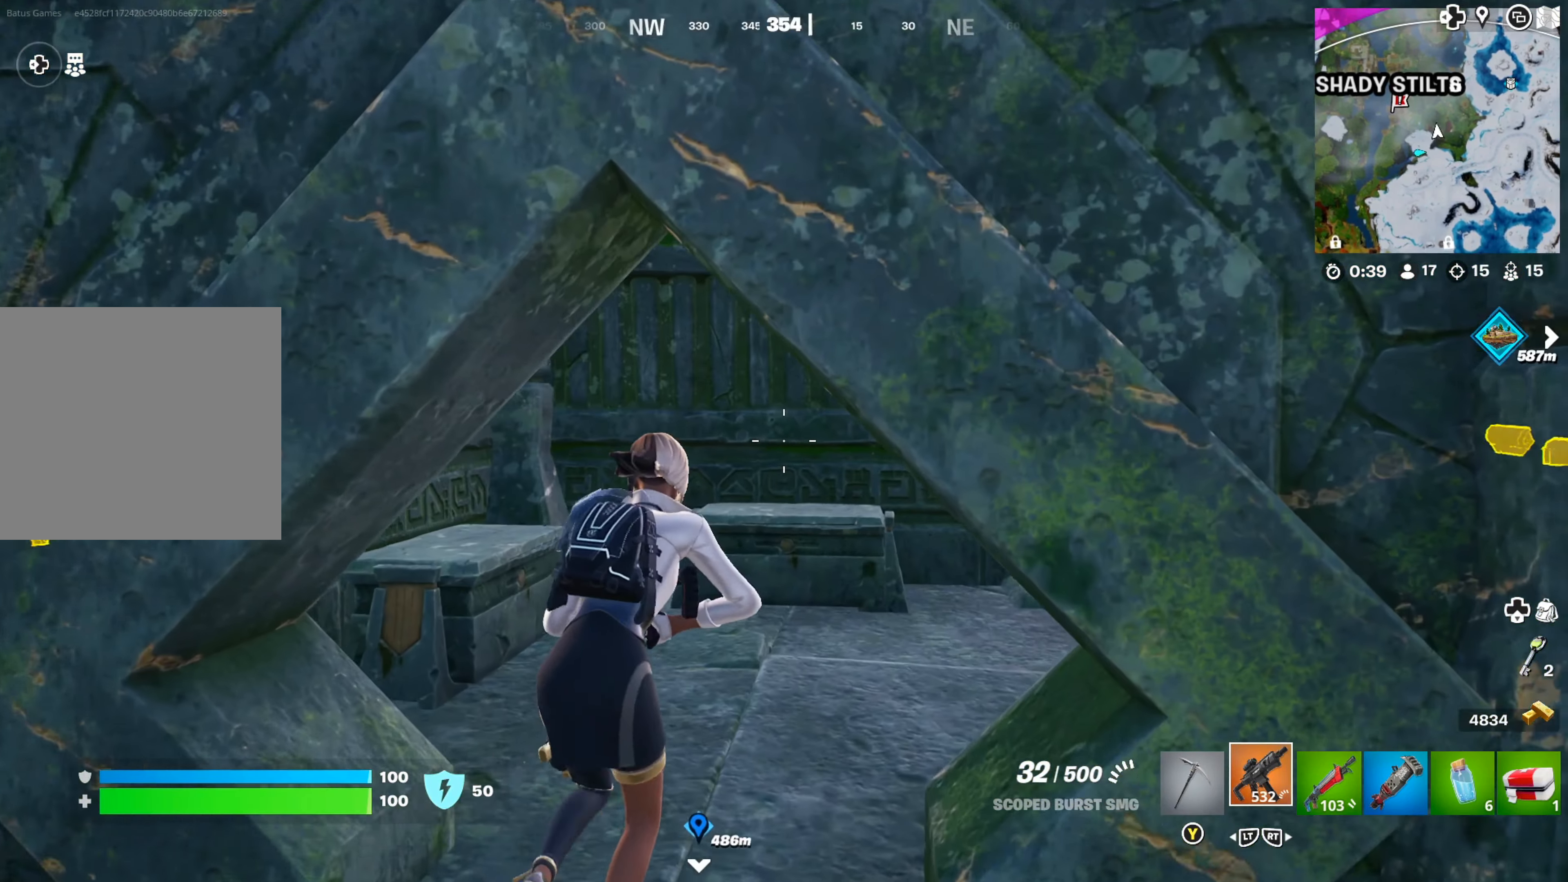
{"buttons": [], "left_stick": "down-right", "right_stick": "center", "events": [[50, "right_stick", "down"], [150, "left_stick", "center"], [233, "left_stick", "down"], [266, "right_stick", "right"], [466, "left_stick", "down-right"], [466, "right_stick", "center"]]}
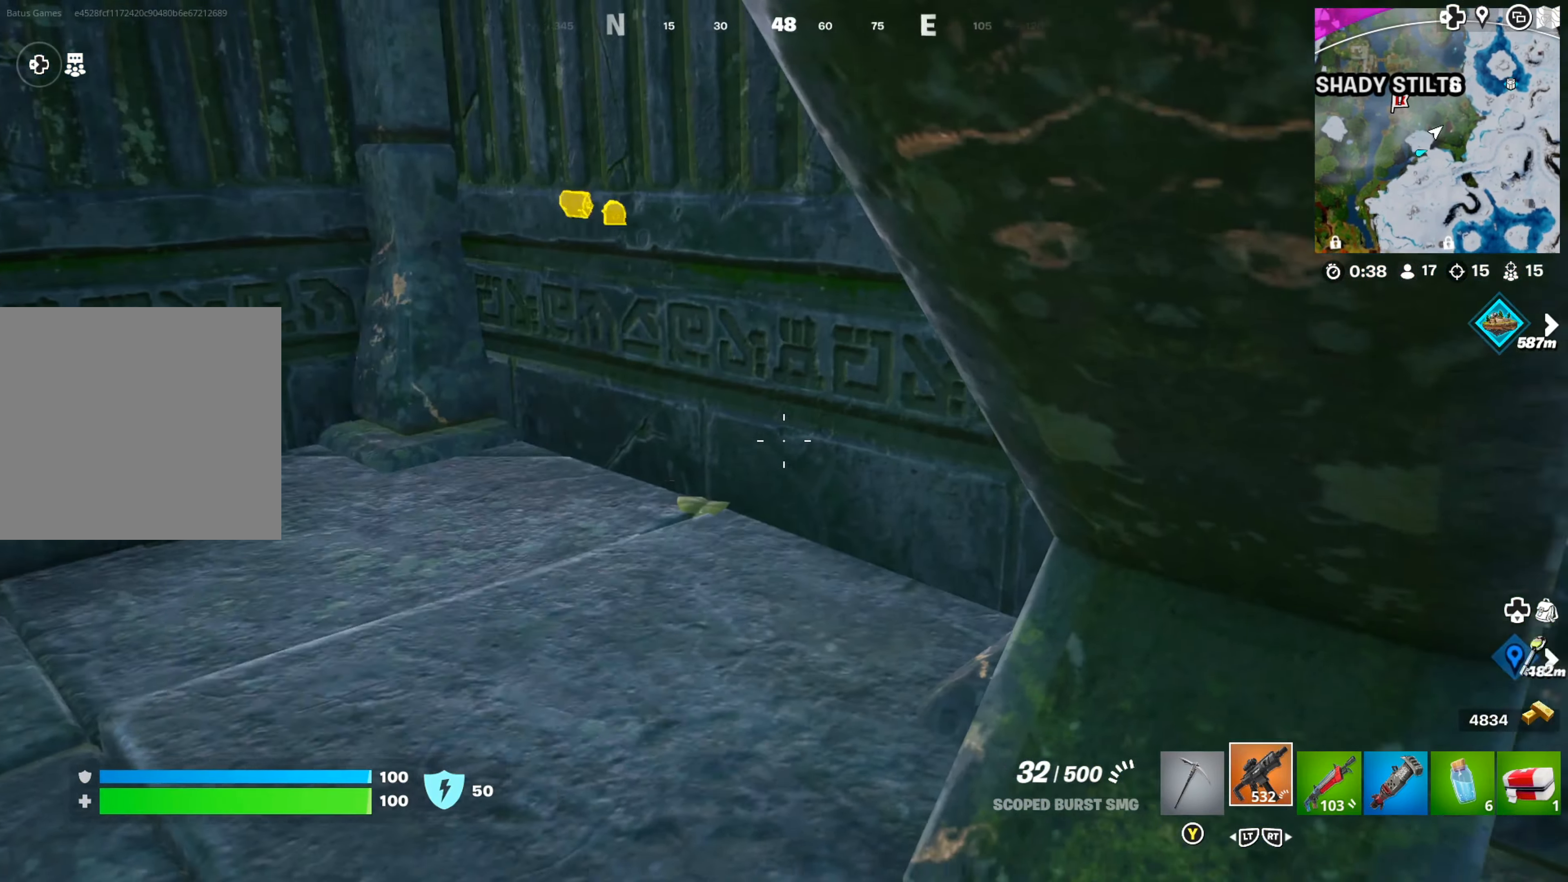
{"buttons": ["R2"], "left_stick": "right", "right_stick": "center", "events": [[200, "left_stick", "right"], [300, "R2", "down"], [400, "R2", "up"], [500, "R2", "down"]]}
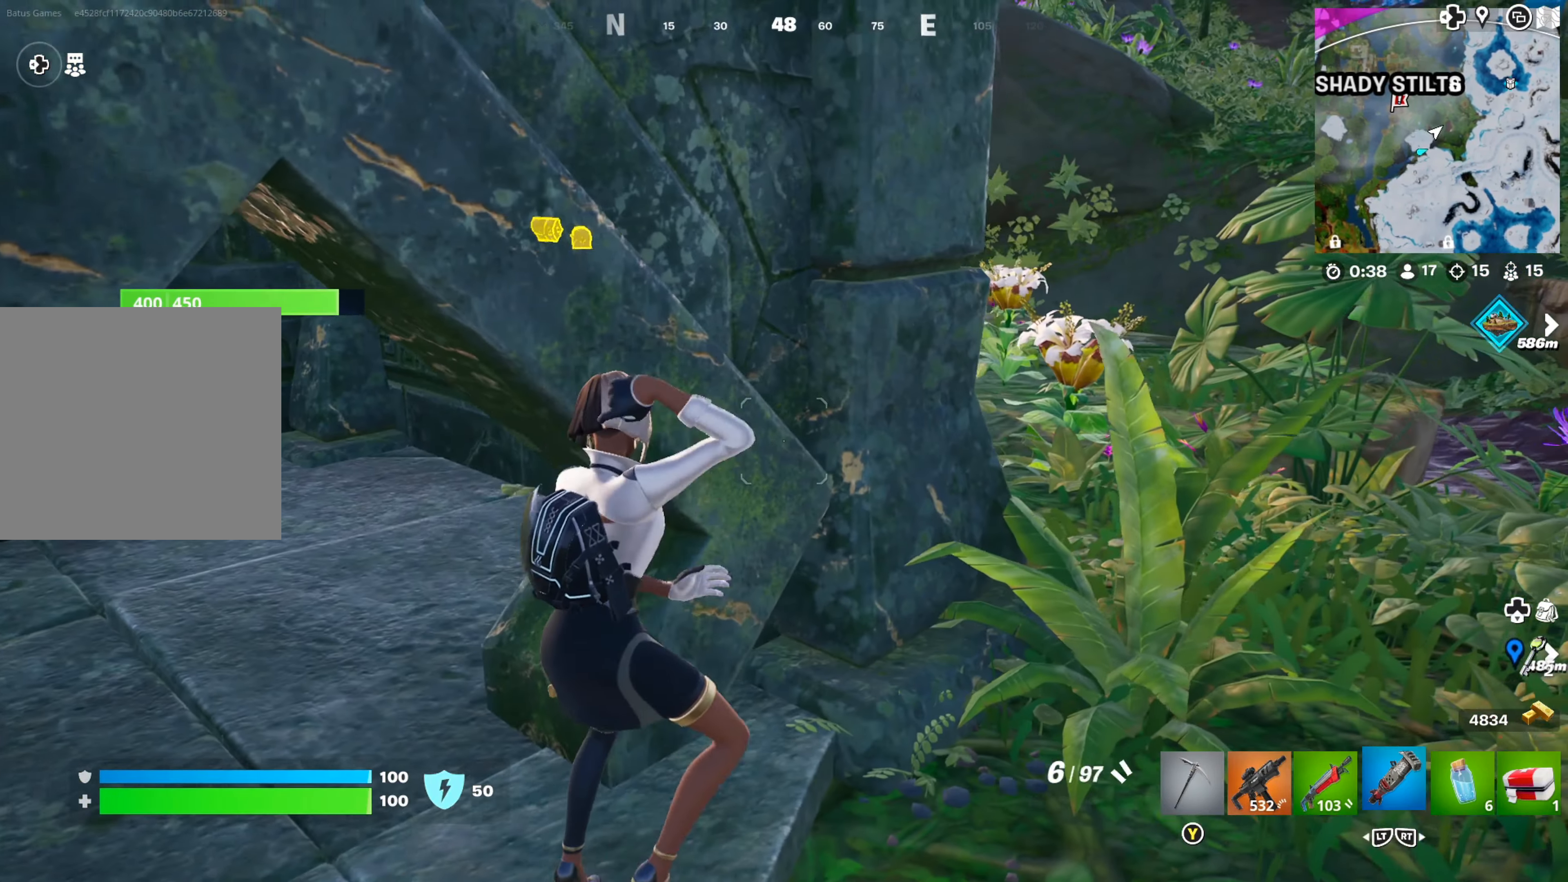
{"buttons": [], "left_stick": "center", "right_stick": "center", "events": [[16, "right_stick", "up"], [100, "R2", "up"], [366, "right_stick", "center"], [417, "left_stick", "center"]]}
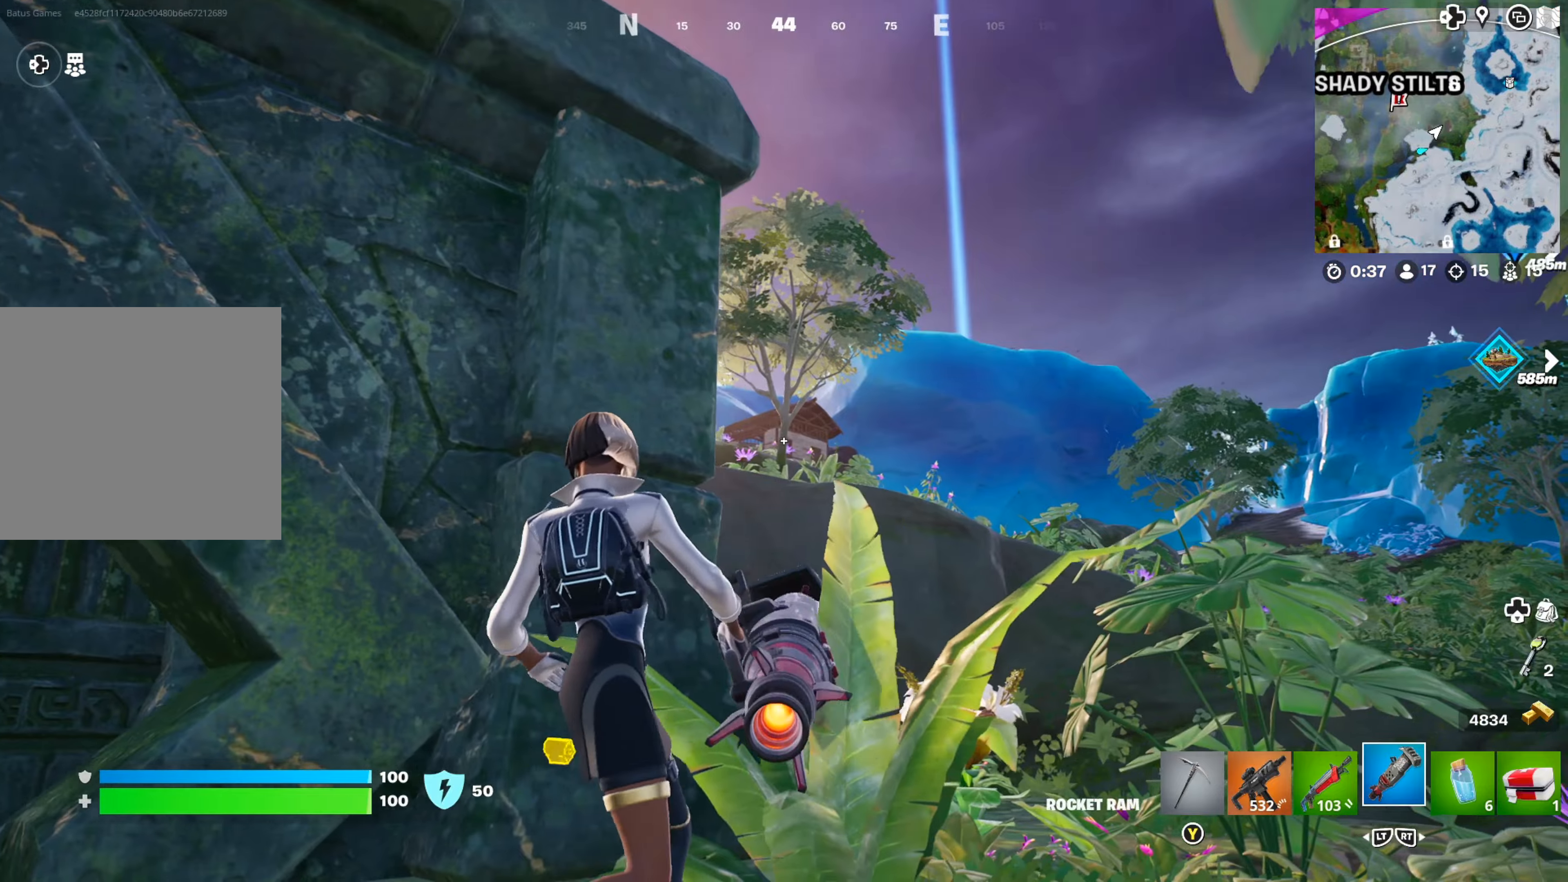
{"buttons": [], "left_stick": "center", "right_stick": "center", "events": [[17, "left_stick", "right"], [67, "right_stick", "up"], [200, "R1", "down"], [233, "left_stick", "center"], [300, "R1", "up"], [350, "R1", "down"], [350, "right_stick", "center"], [483, "R1", "up"]]}
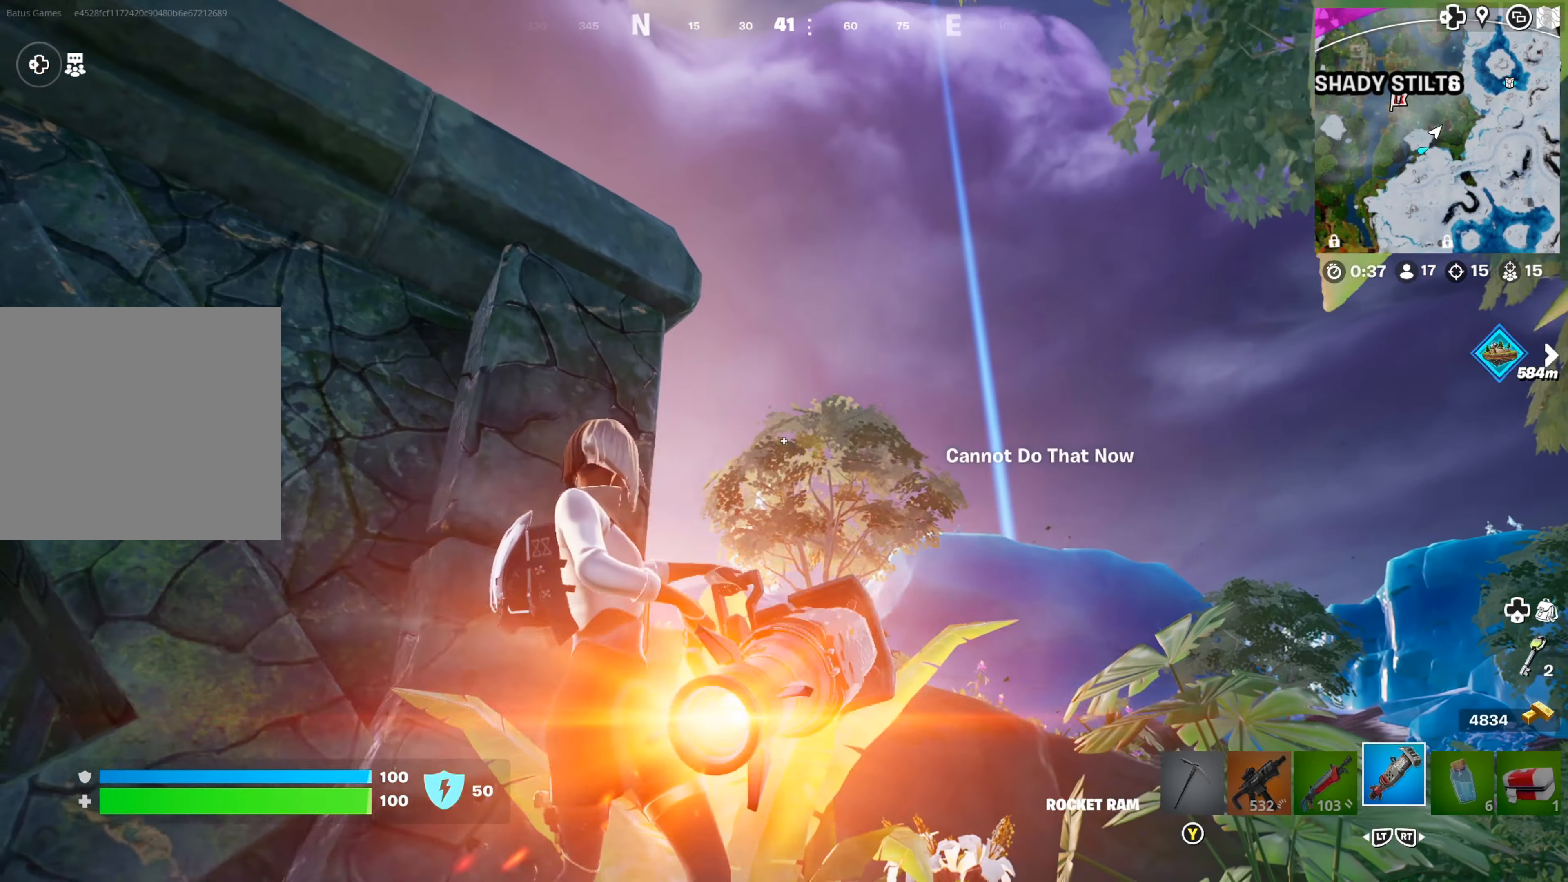
{"buttons": [], "left_stick": "right", "right_stick": "left", "events": [[150, "left_stick", "right"], [350, "left_stick", "center"], [433, "left_stick", "right"], [433, "right_stick", "left"]]}
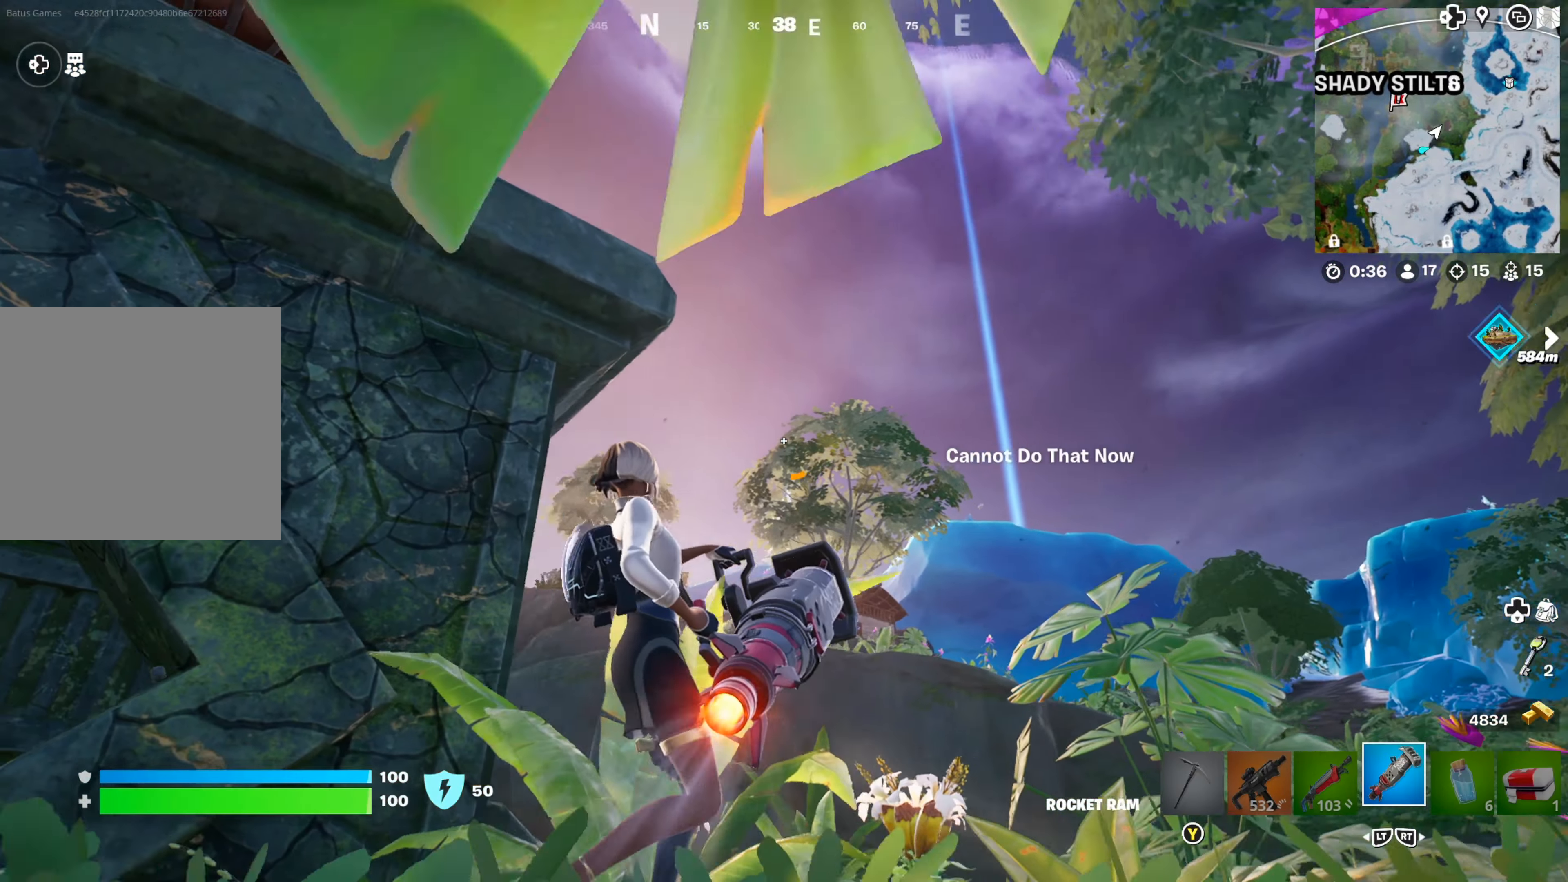
{"buttons": [], "left_stick": "left", "right_stick": "center", "events": [[100, "left_stick", "center"], [100, "right_stick", "center"], [167, "left_stick", "left"]]}
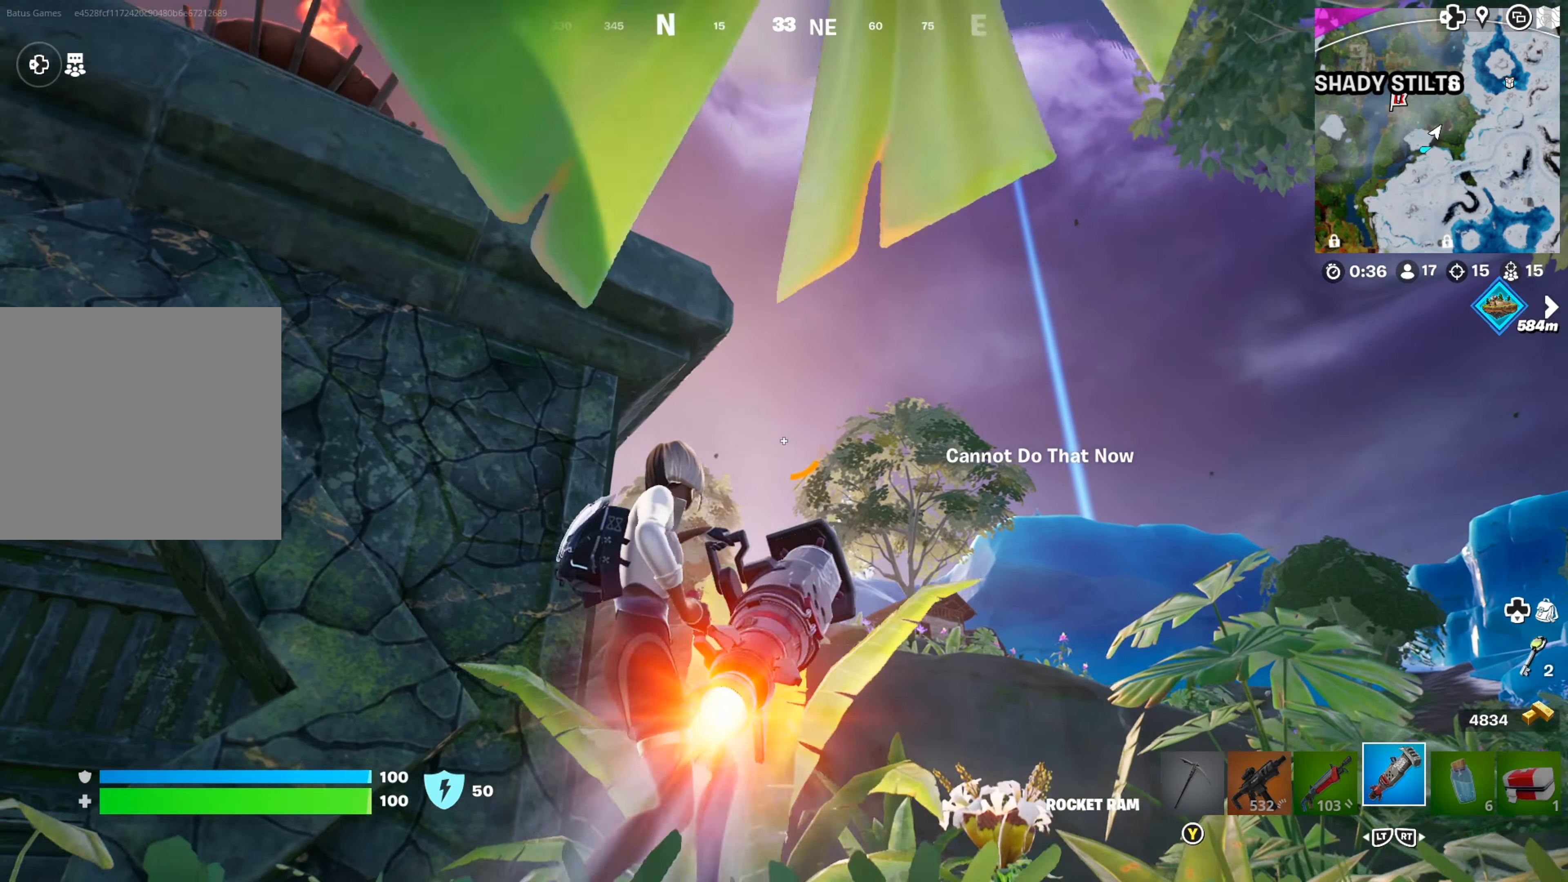
{"buttons": [], "left_stick": "center", "right_stick": "center", "events": [[33, "left_stick", "center"], [83, "left_stick", "right"], [500, "left_stick", "center"]]}
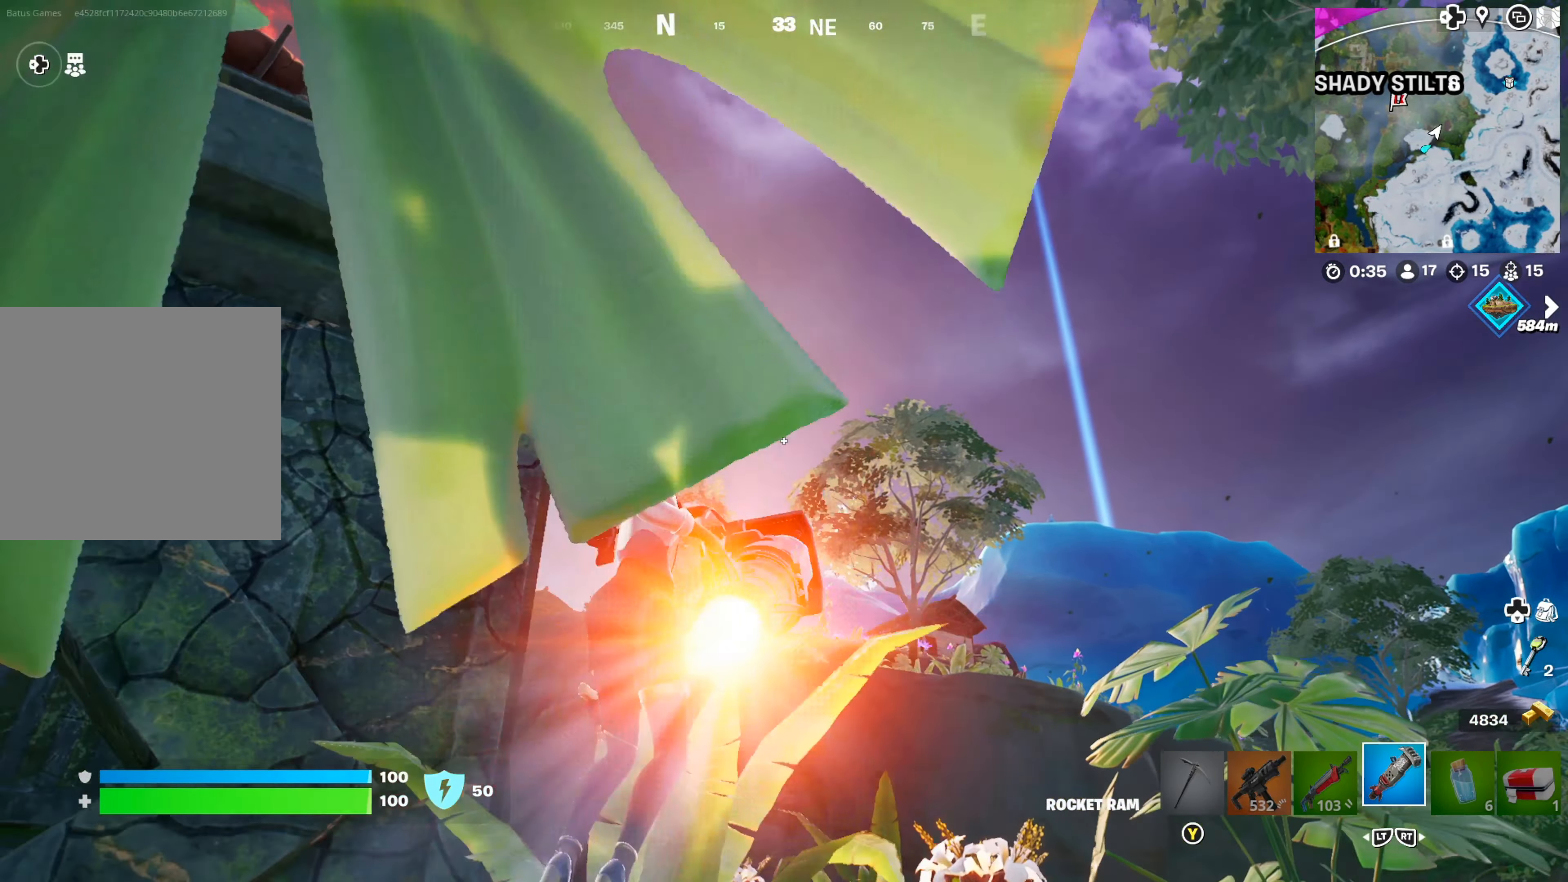
{"buttons": [], "left_stick": "up", "right_stick": "center", "events": [[100, "left_stick", "up"]]}
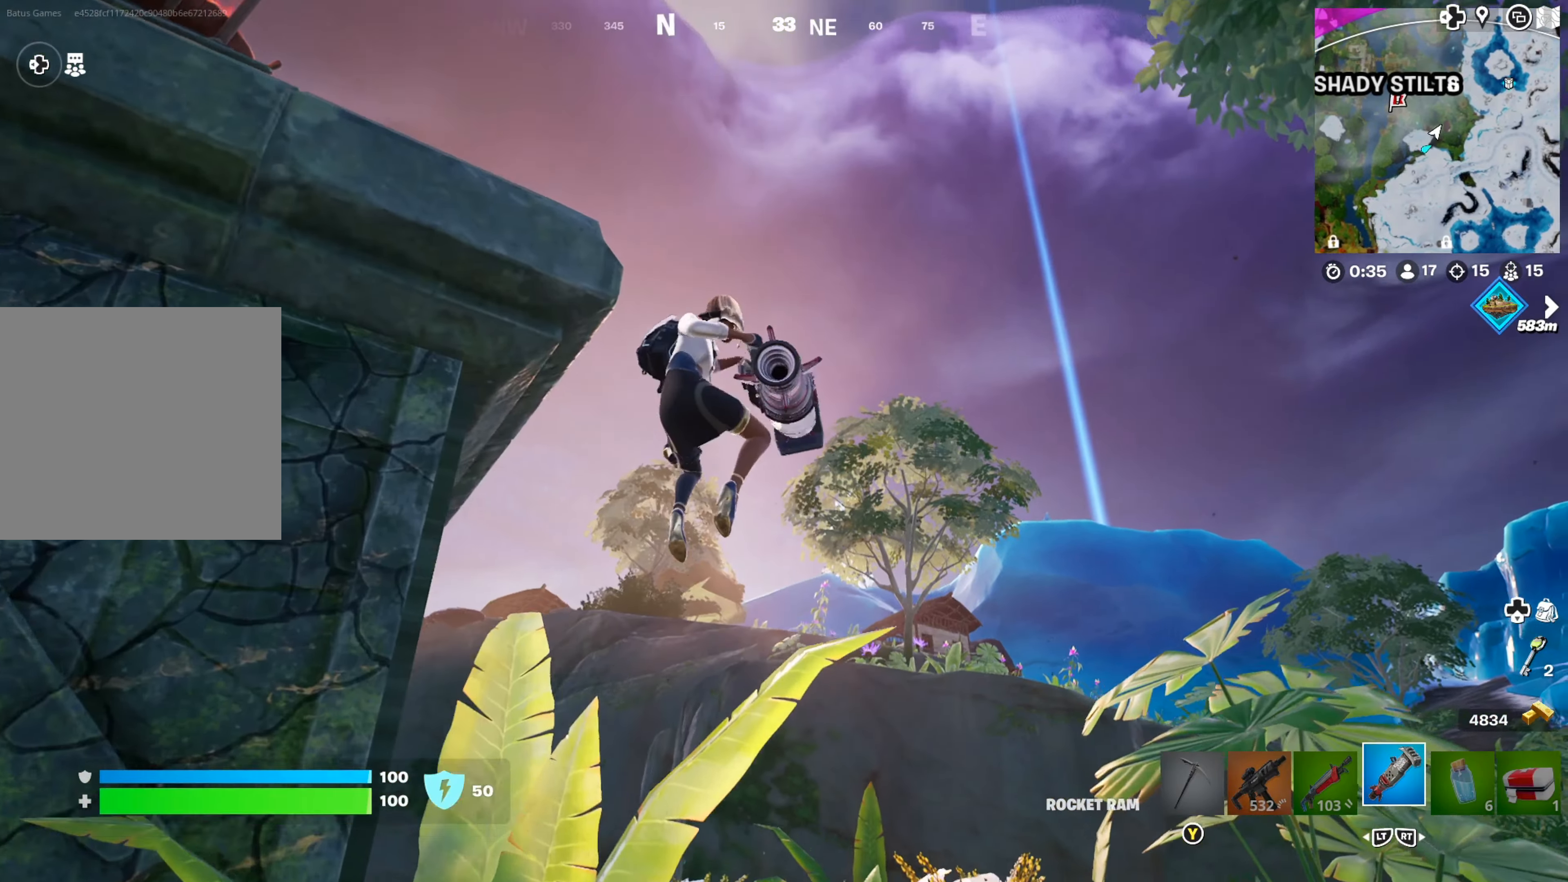
{"buttons": [], "left_stick": "up", "right_stick": "center", "events": [[217, "right_stick", "up-left"], [350, "right_stick", "center"]]}
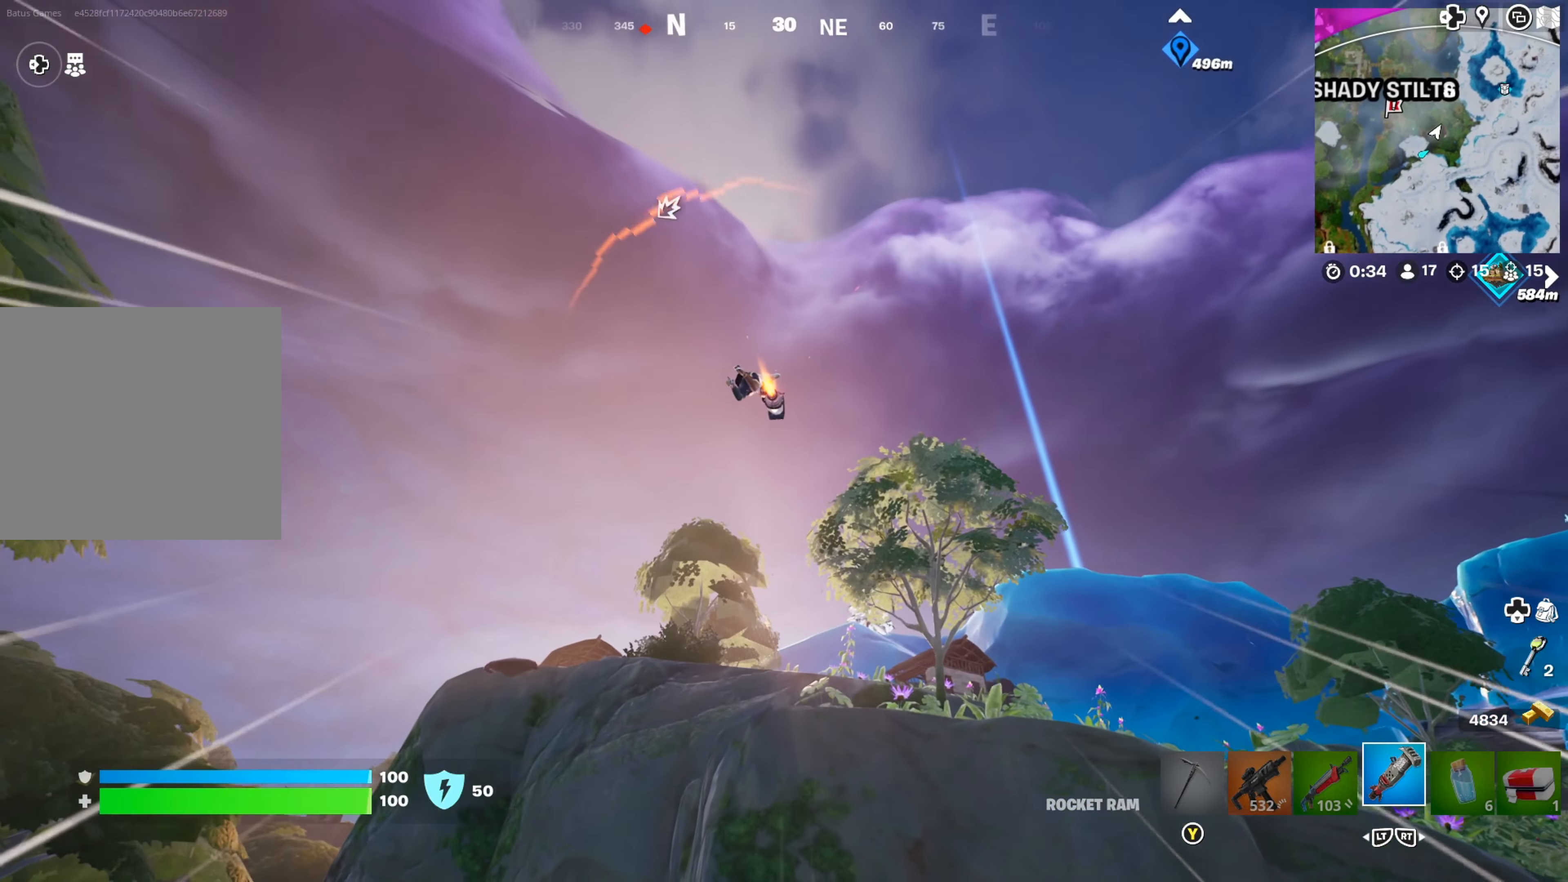
{"buttons": [], "left_stick": "up", "right_stick": "center", "events": [[67, "right_stick", "down"], [250, "right_stick", "center"], [350, "right_stick", "left"], [483, "right_stick", "center"]]}
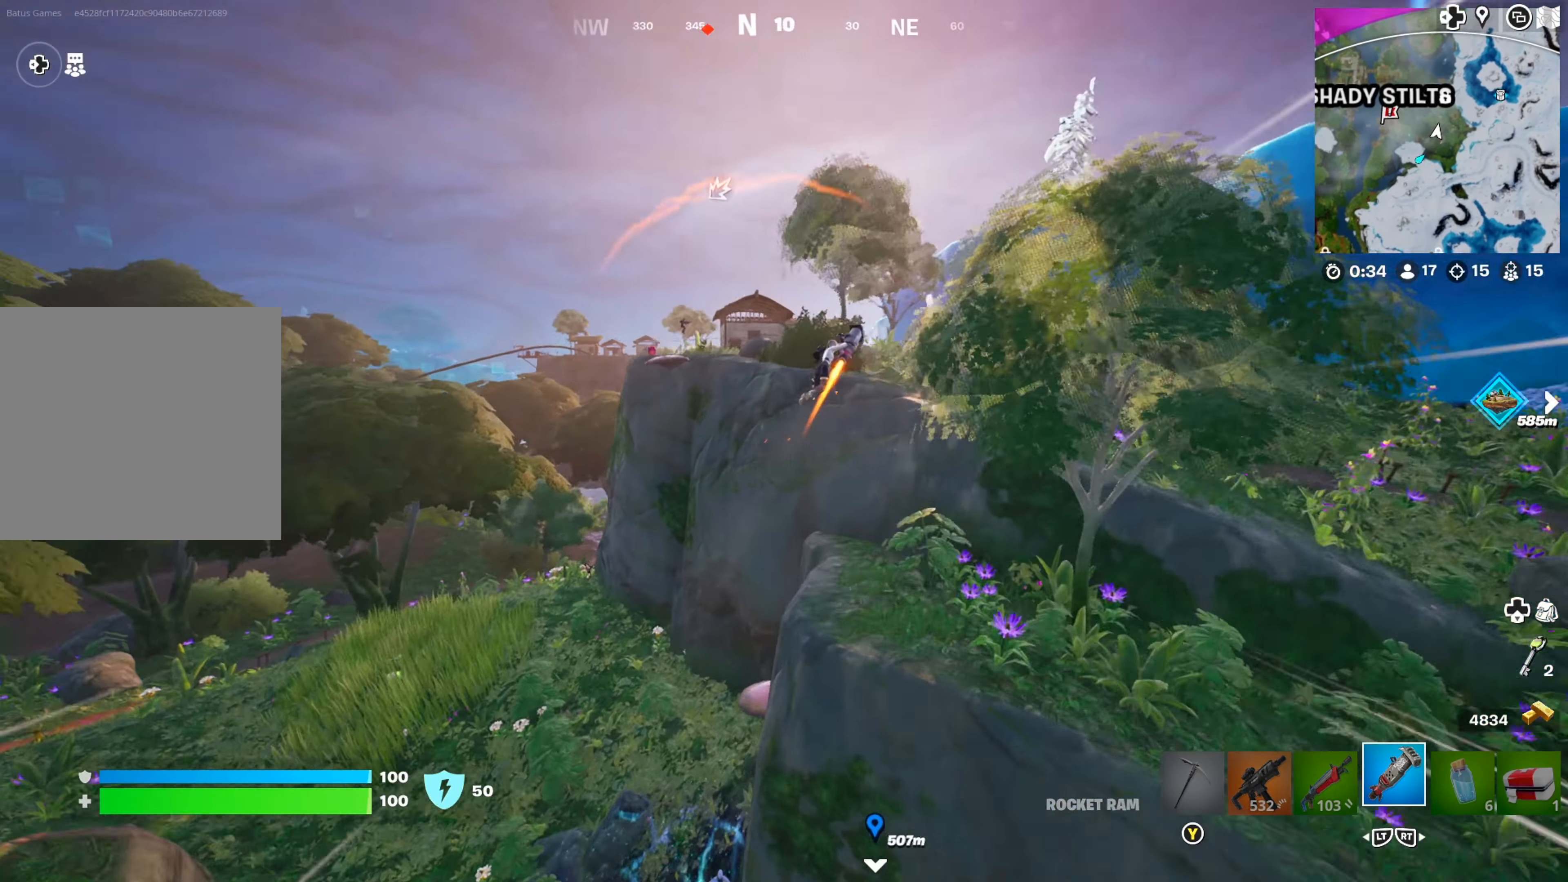
{"buttons": [], "left_stick": "up", "right_stick": "center", "events": [[67, "right_stick", "left"], [183, "right_stick", "center"]]}
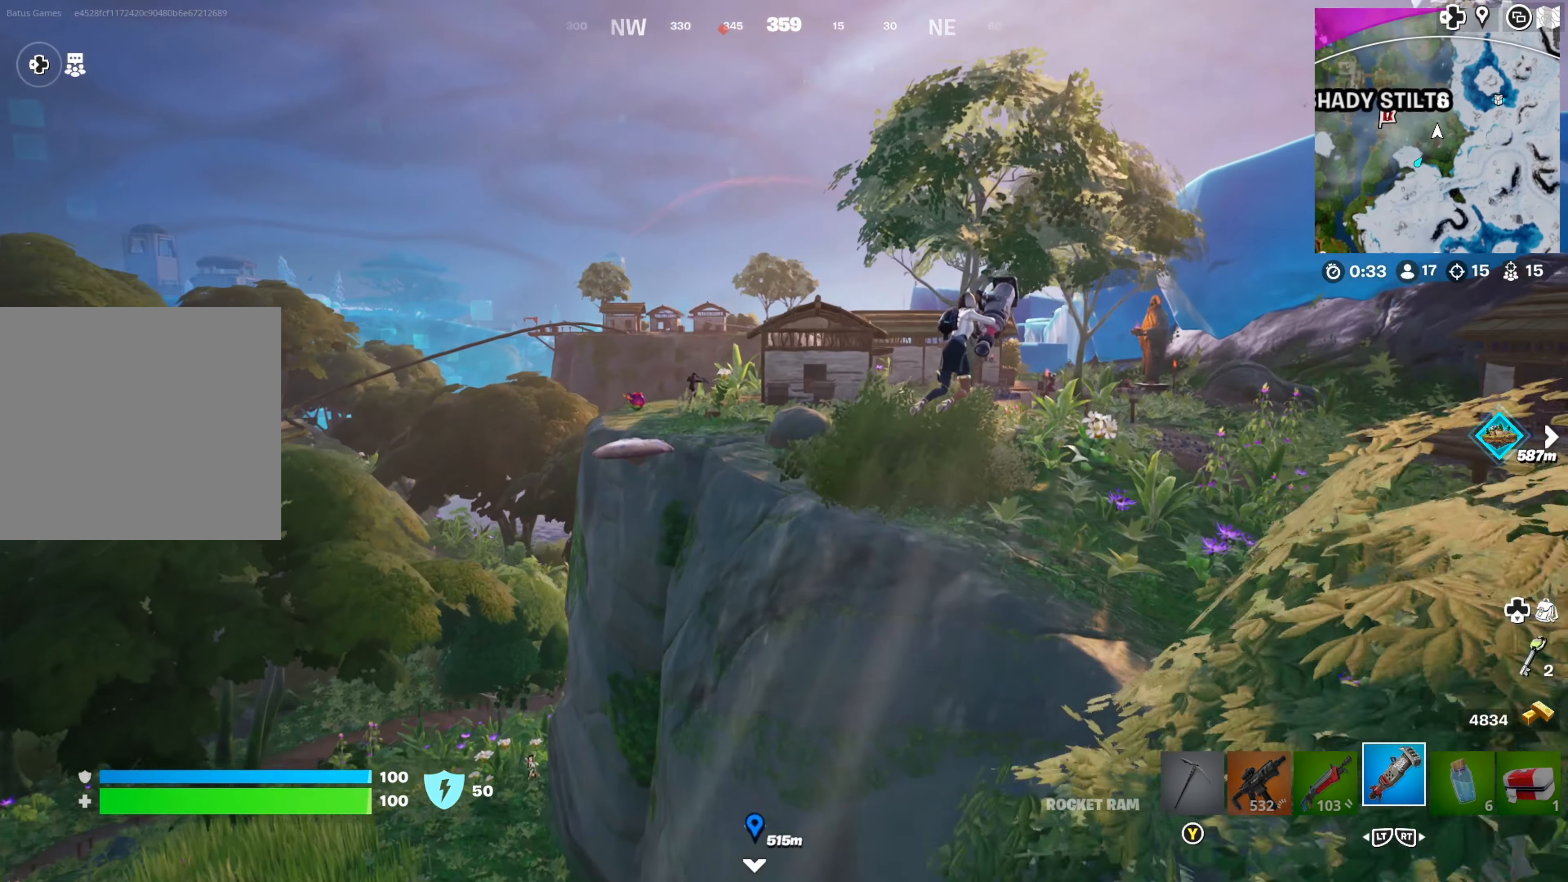
{"buttons": [], "left_stick": "up-right", "right_stick": "center", "events": [[467, "left_stick", "up-right"]]}
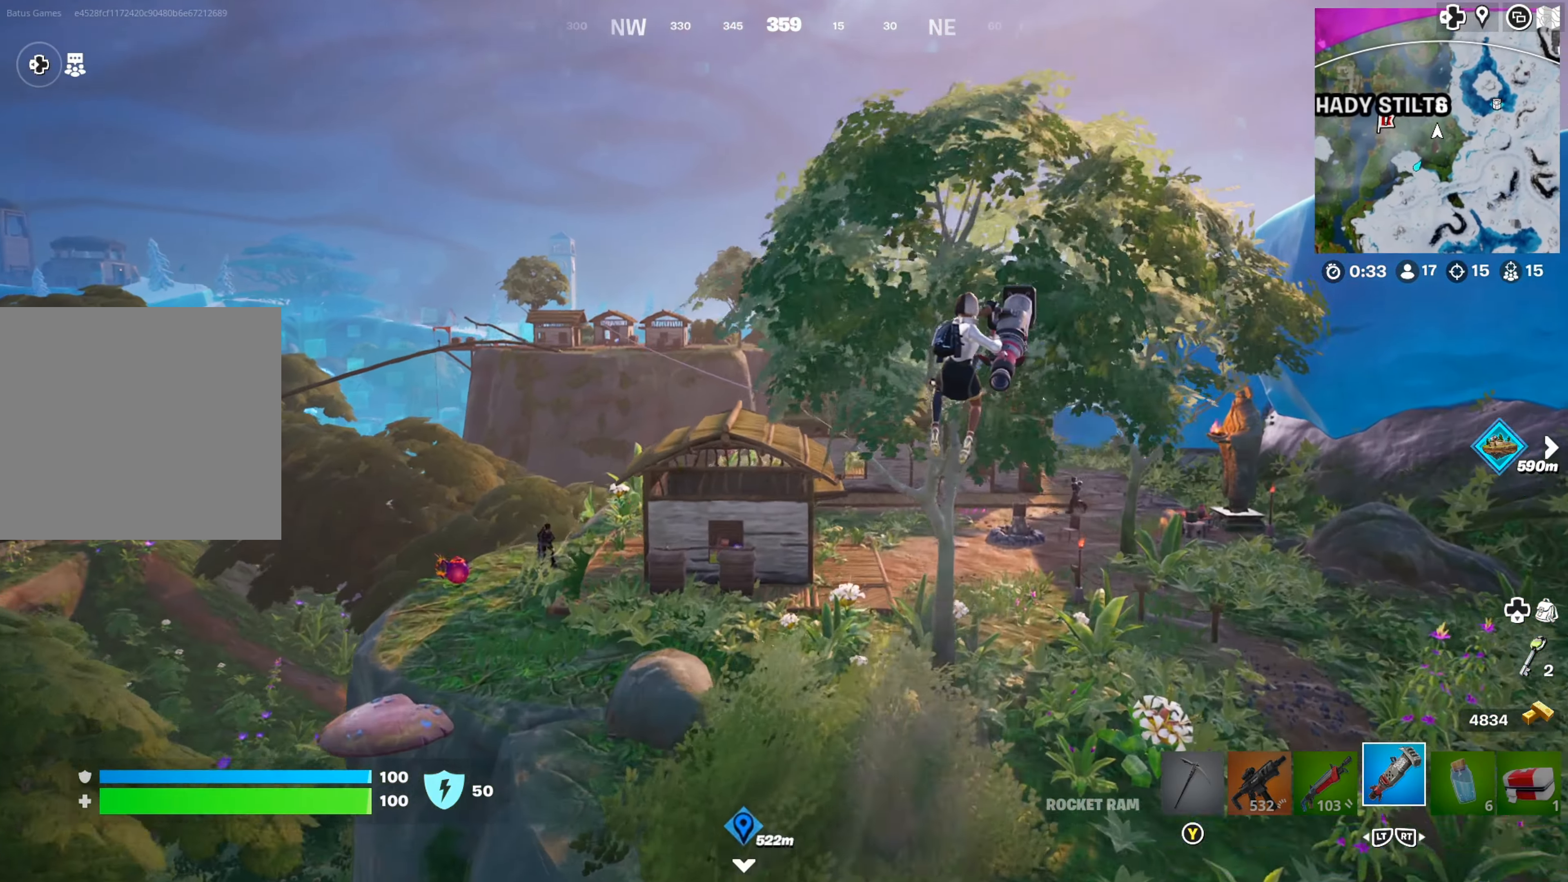
{"buttons": [], "left_stick": "up", "right_stick": "center", "events": [[217, "left_stick", "right"], [217, "right_stick", "down-left"], [433, "right_stick", "center"], [484, "left_stick", "up"]]}